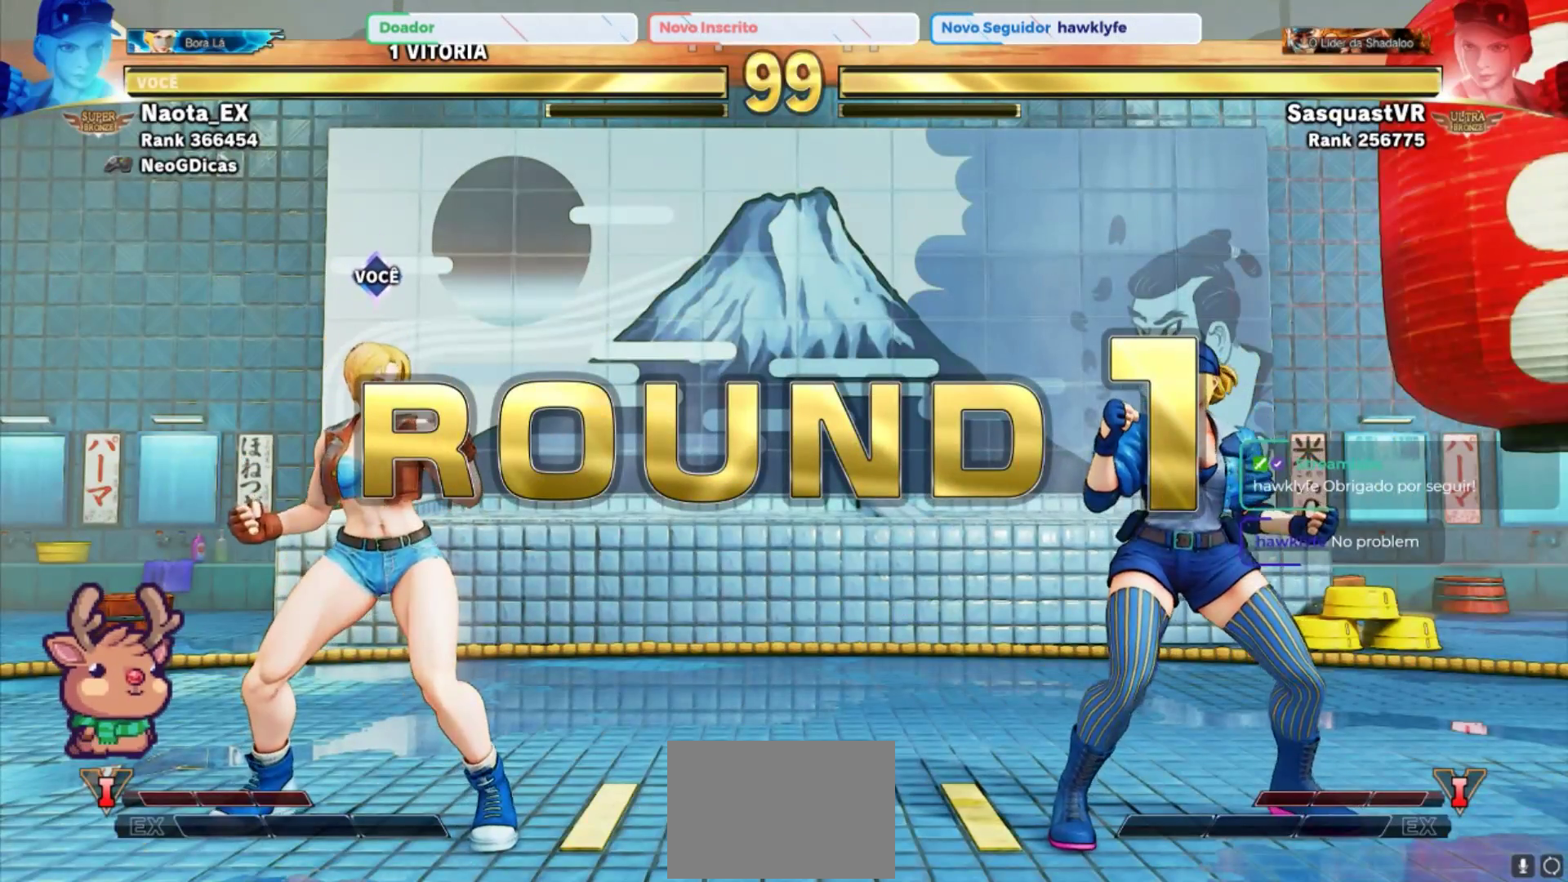
Gameplay with a controller (arcade stick); each line is a JSON object with the inputs held at the frame after it. "events" lists button and stick changes between this image and that frame as [ms after this image, input, new state], when the widget could be followed in between. Not read: L3 R3.
{"buttons": [], "left_stick": "left", "events": [[483, "left_stick", "left"]]}
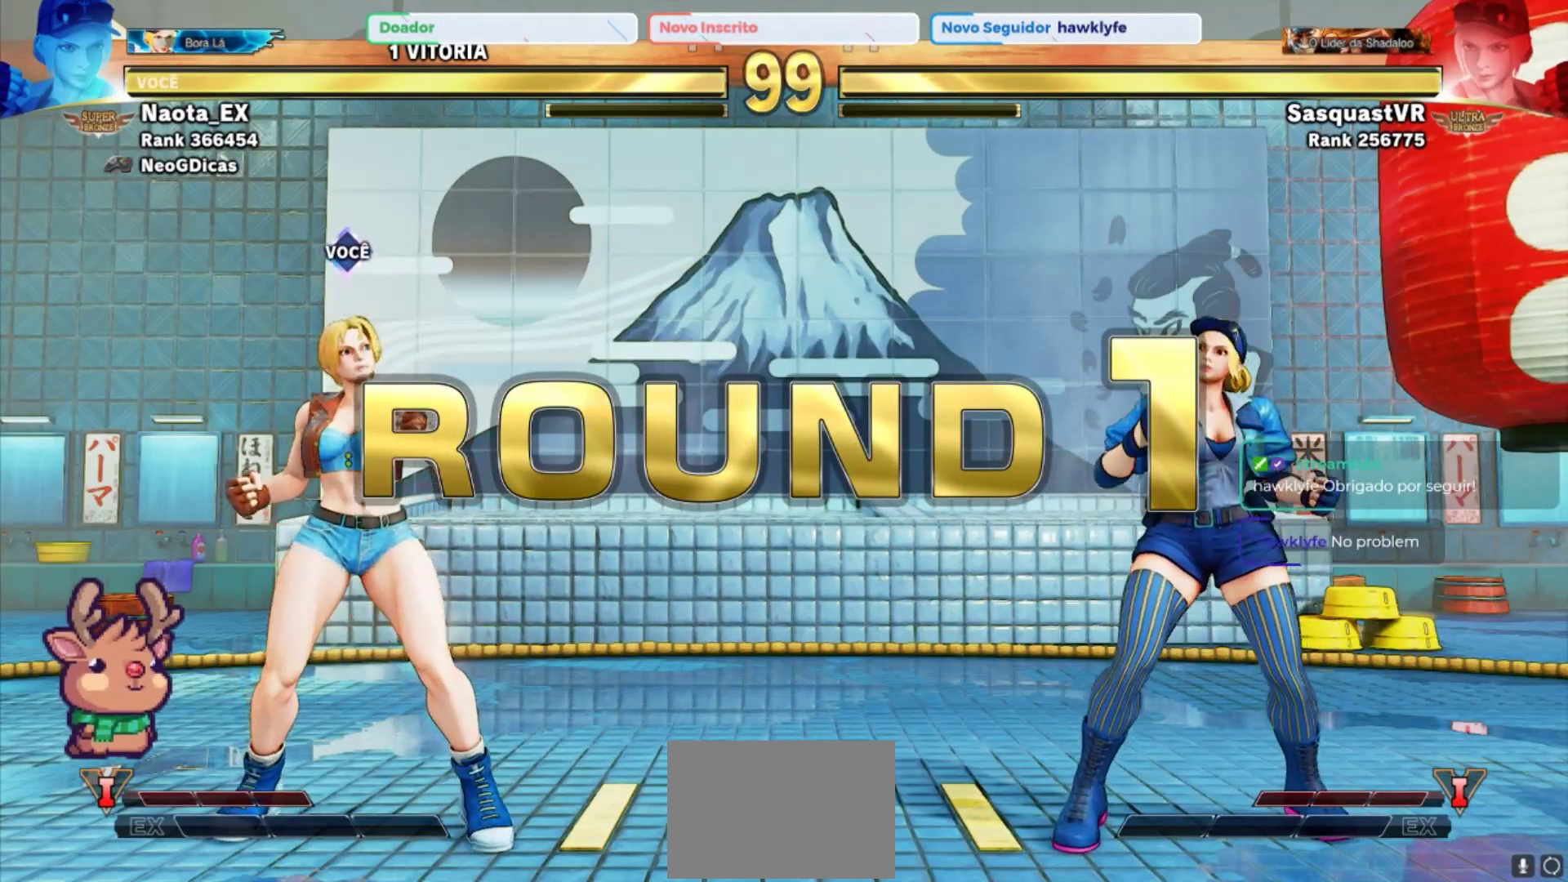
{"buttons": [], "left_stick": "center", "events": [[367, "left_stick", "center"]]}
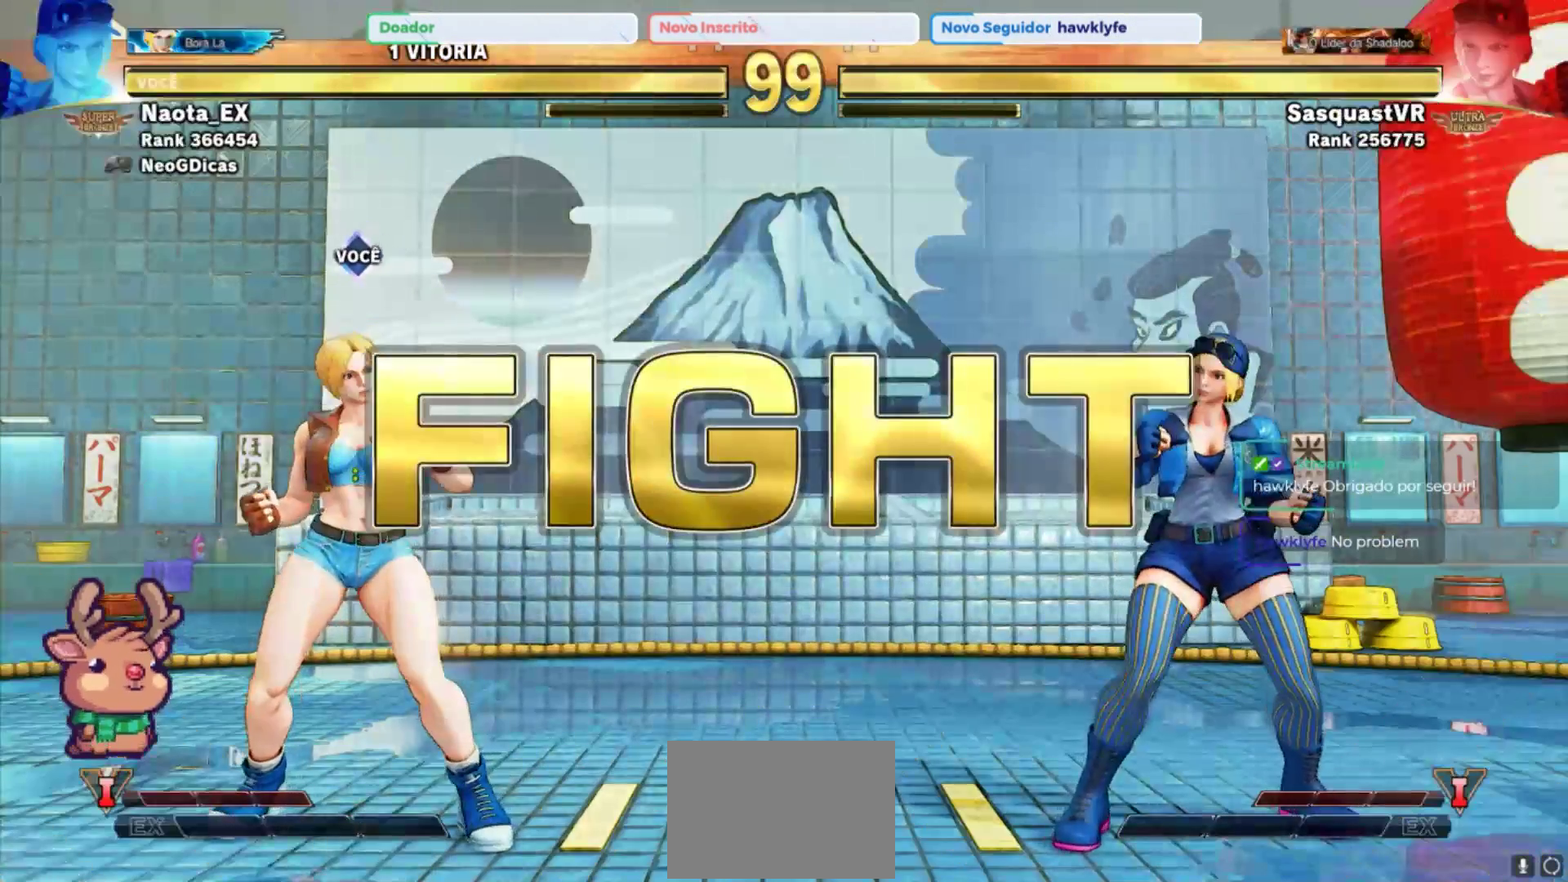
{"buttons": [], "left_stick": "up-right", "events": [[250, "left_stick", "right"], [350, "left_stick", "up-right"]]}
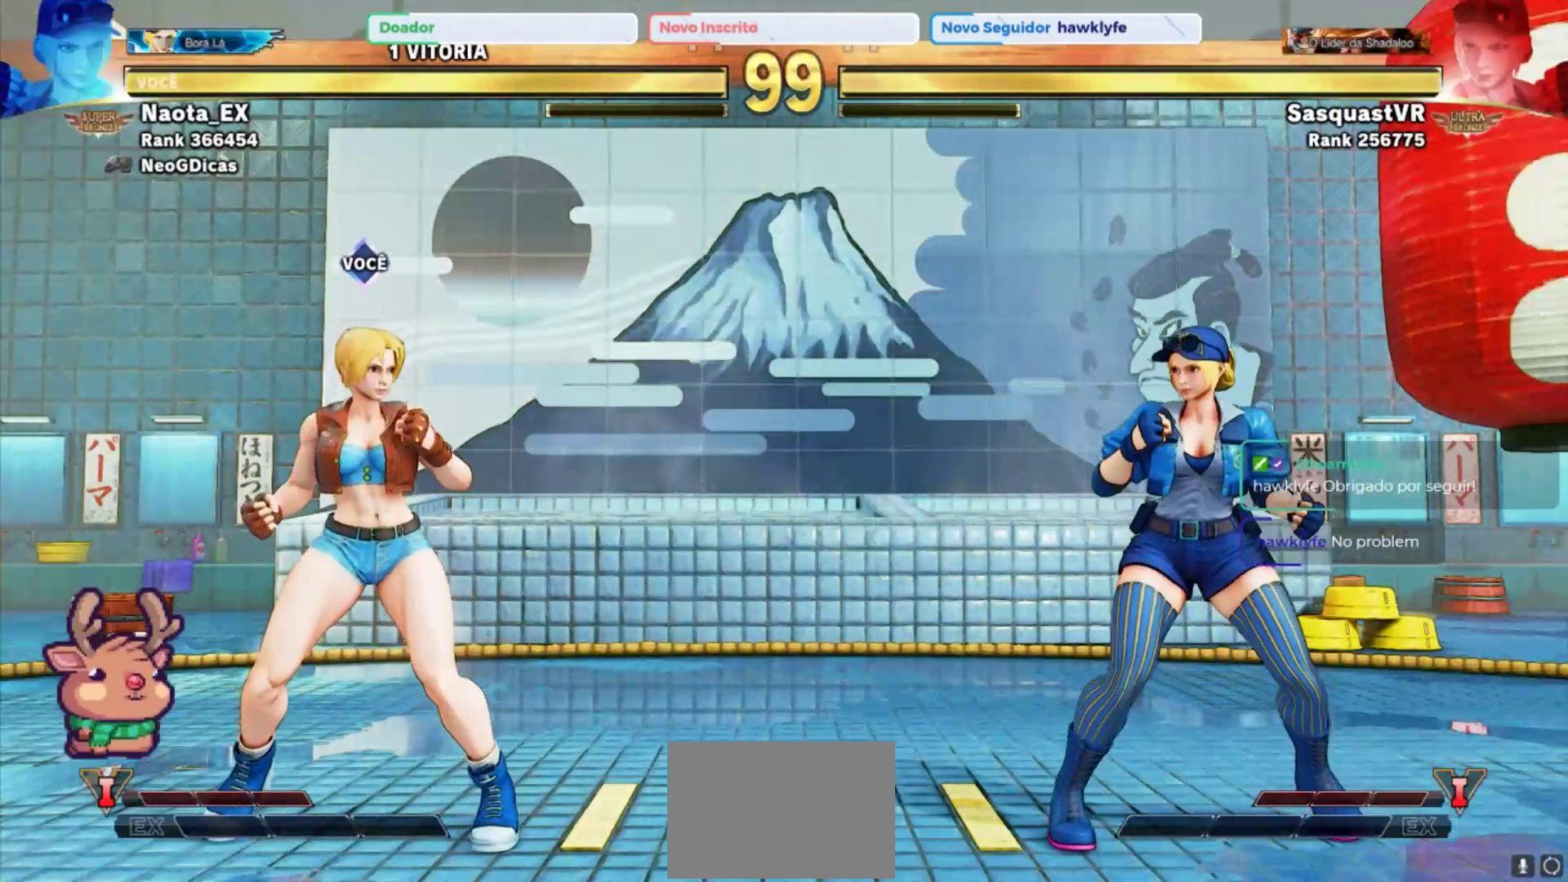
{"buttons": ["R2"], "left_stick": "center", "events": [[433, "left_stick", "center"], [450, "R2", "down"]]}
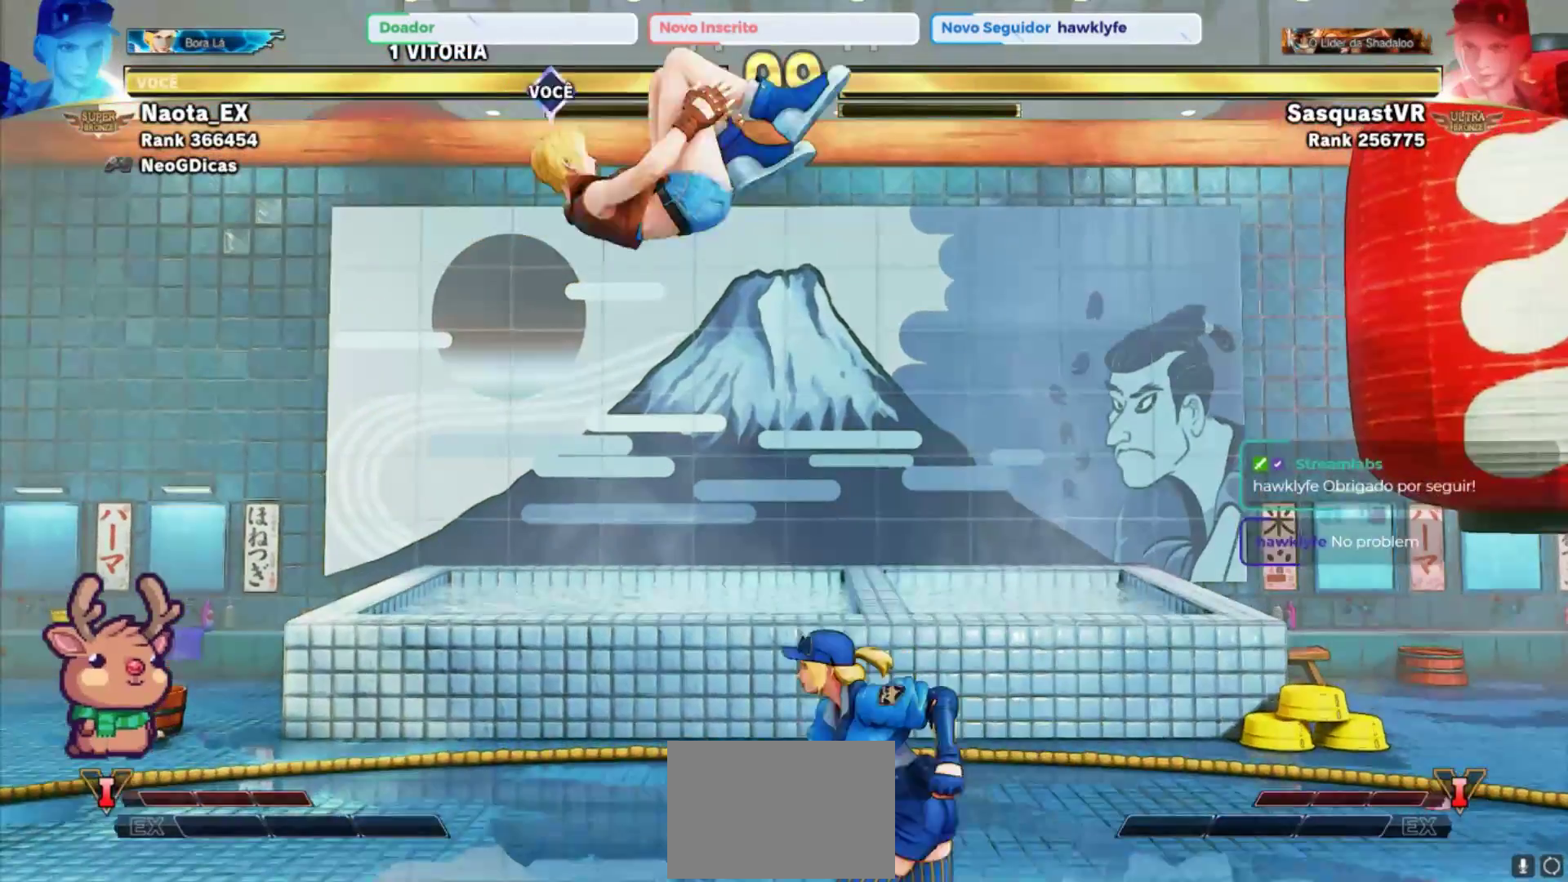
{"buttons": [], "left_stick": "right", "events": [[117, "R2", "up"], [400, "left_stick", "right"]]}
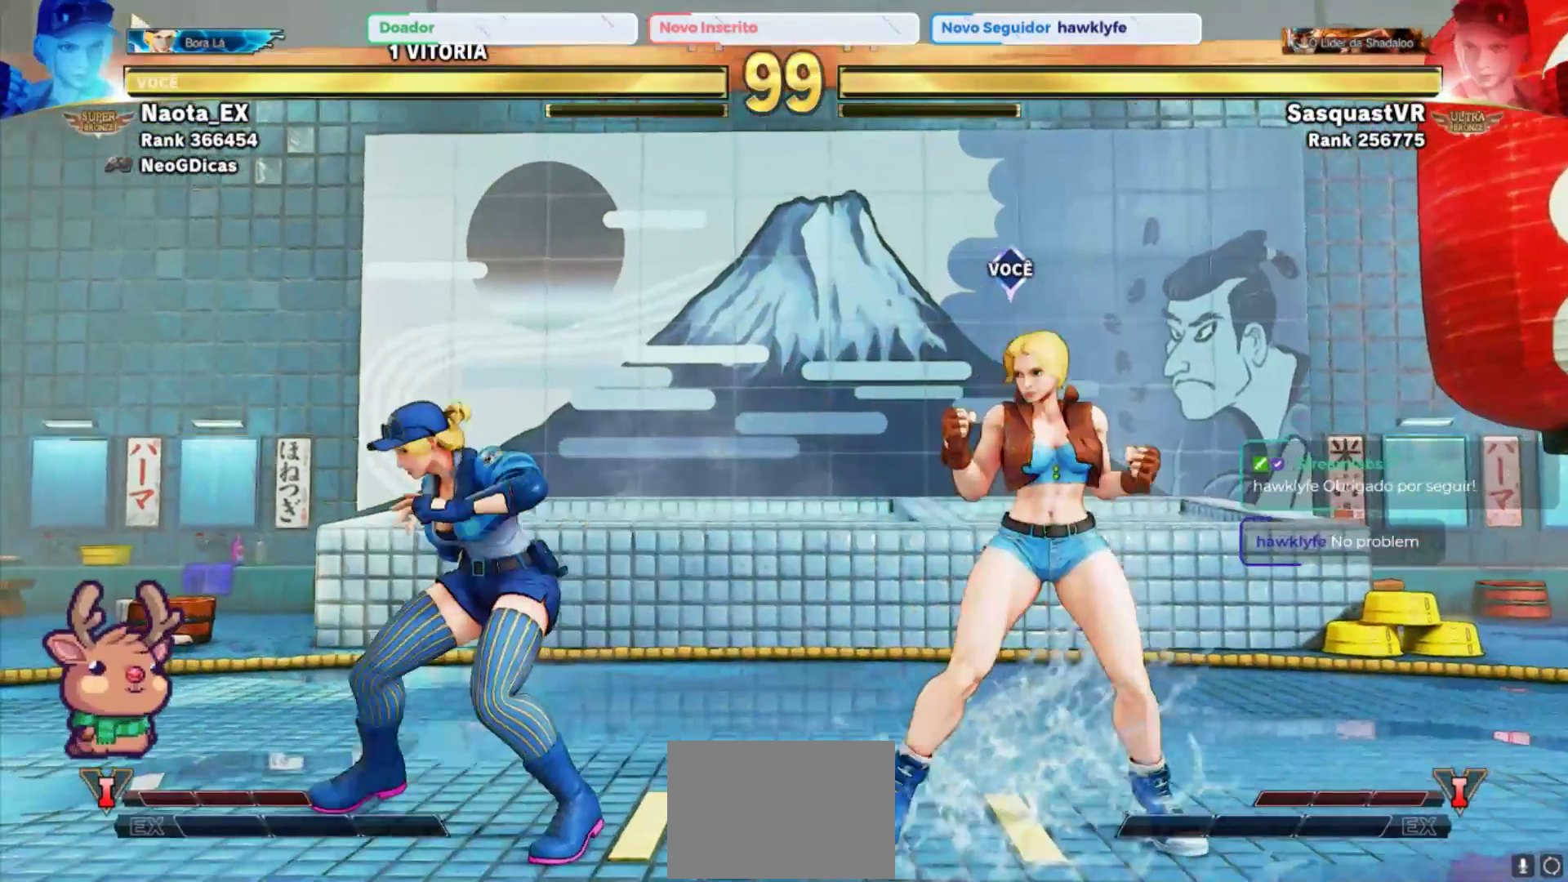
{"buttons": [], "left_stick": "down", "events": [[500, "left_stick", "down"]]}
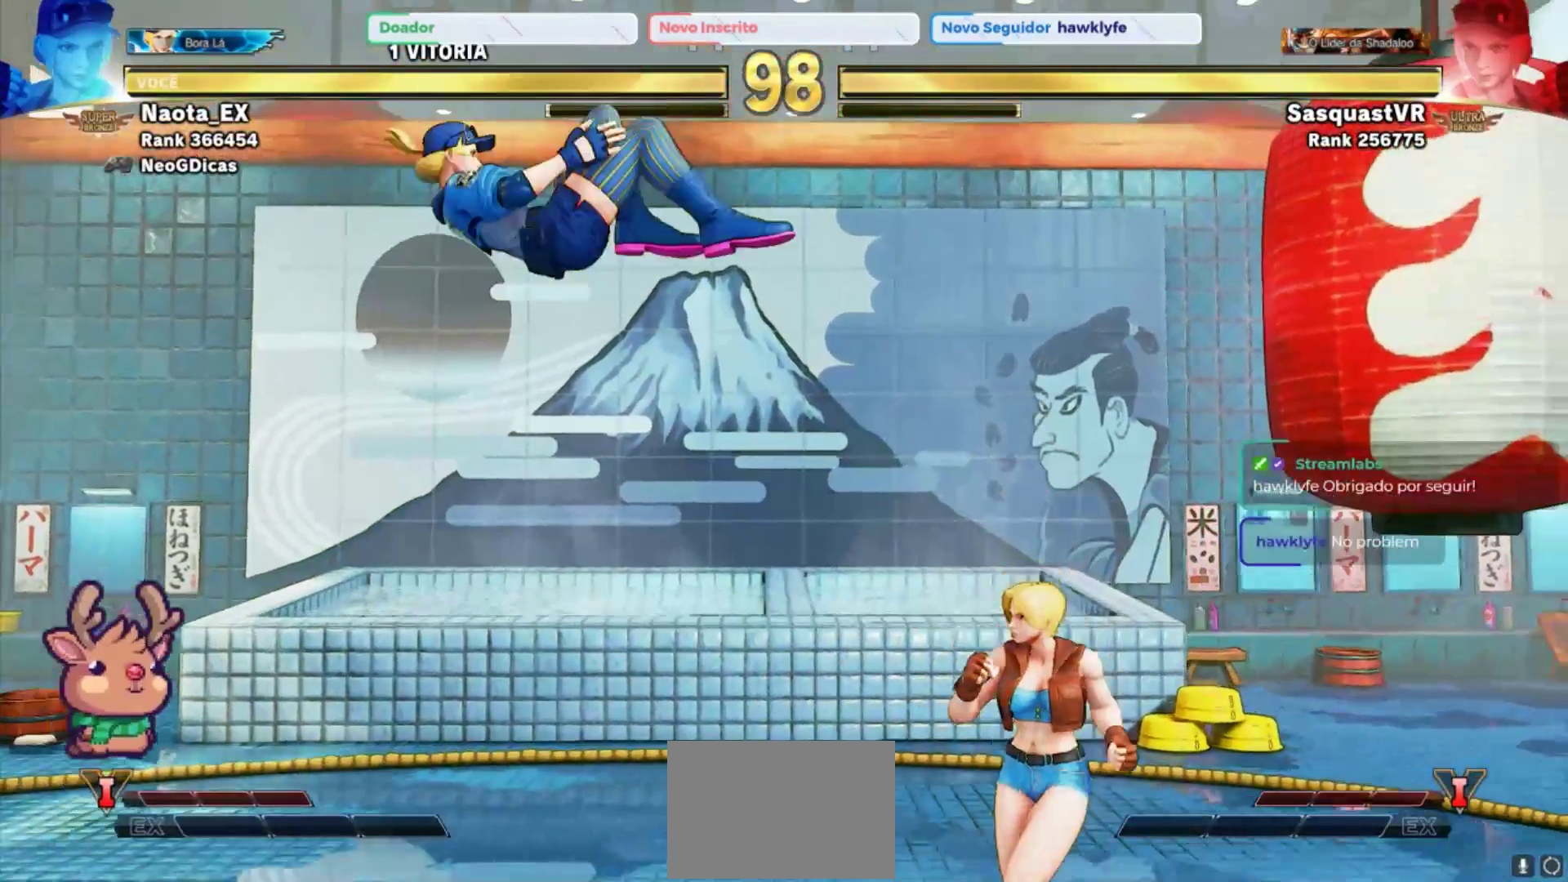
{"buttons": [], "left_stick": "down", "events": [[150, "R2", "down"], [350, "R2", "up"]]}
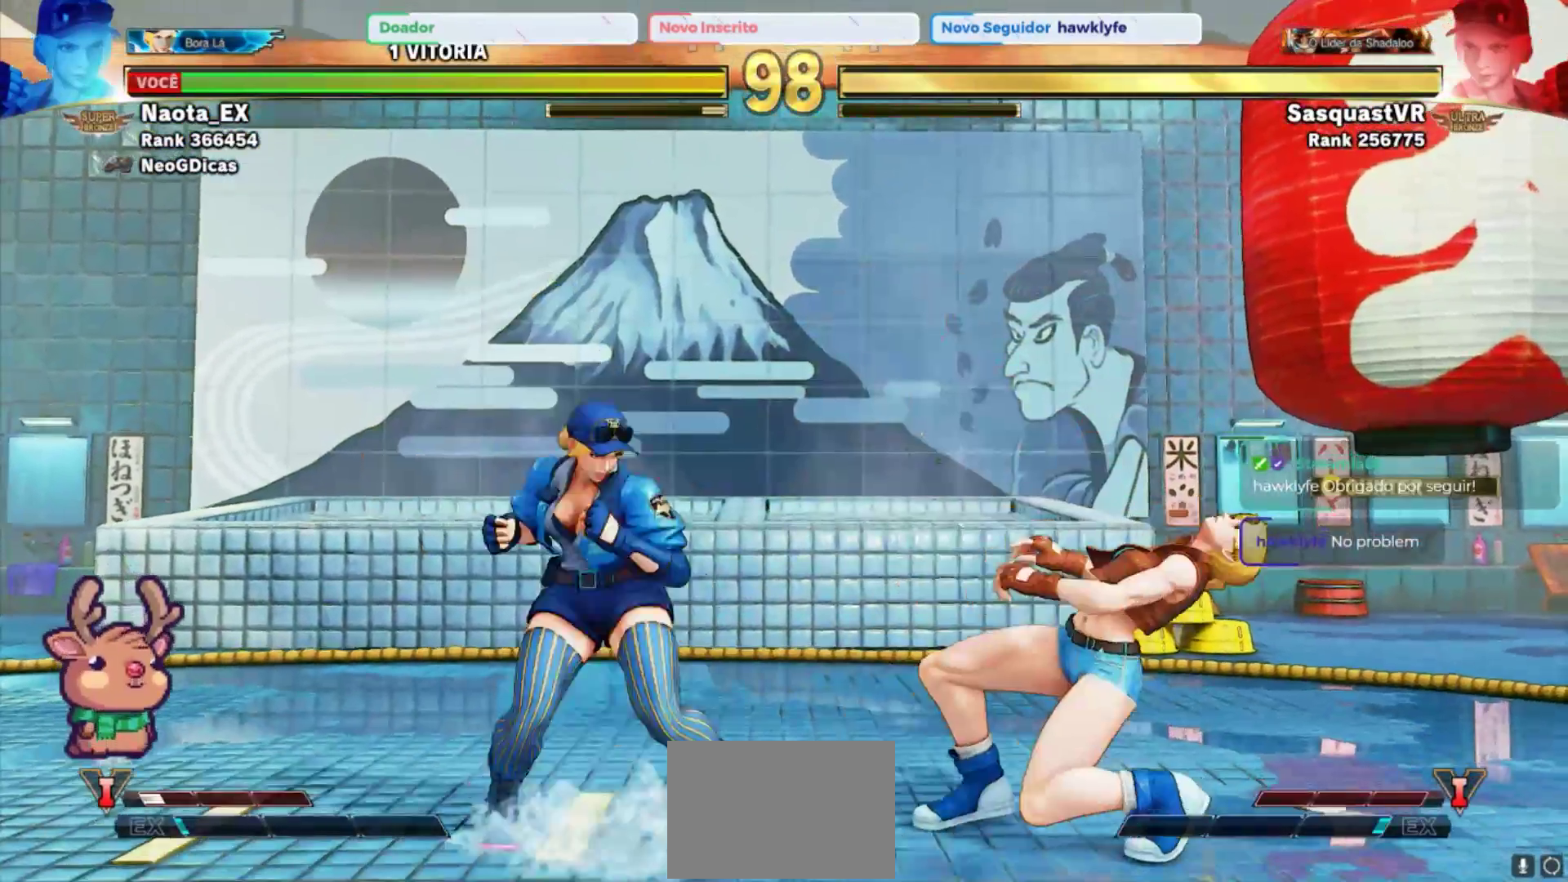
{"buttons": ["SQUARE"], "left_stick": "down", "events": [[483, "SQUARE", "down"]]}
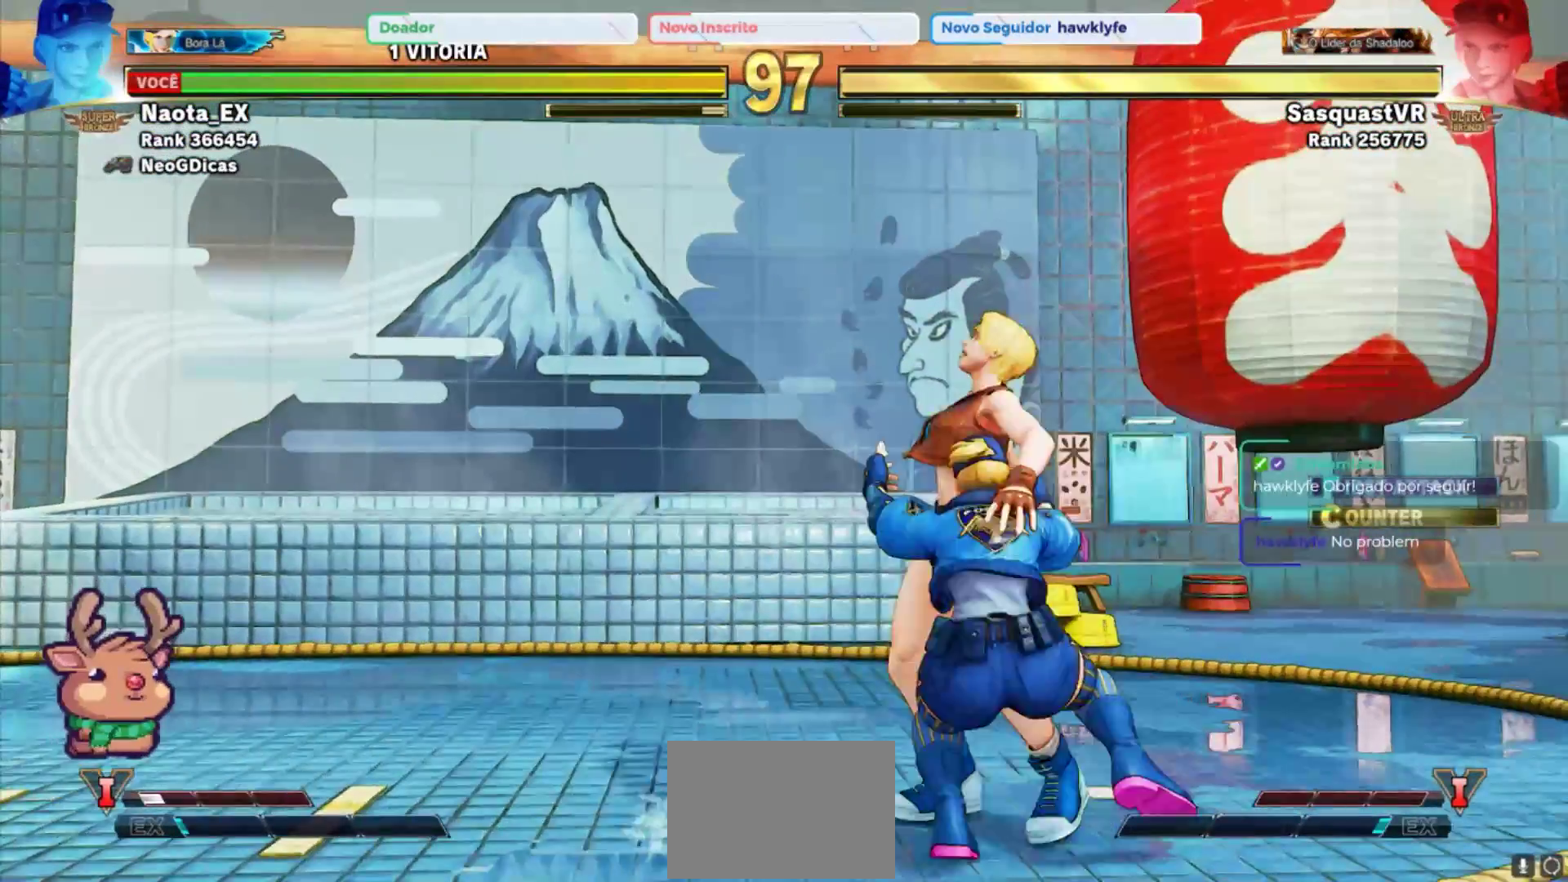
{"buttons": [], "left_stick": "center", "events": [[100, "SQUARE", "up"], [200, "SQUARE", "down"], [250, "SQUARE", "up"], [400, "left_stick", "center"]]}
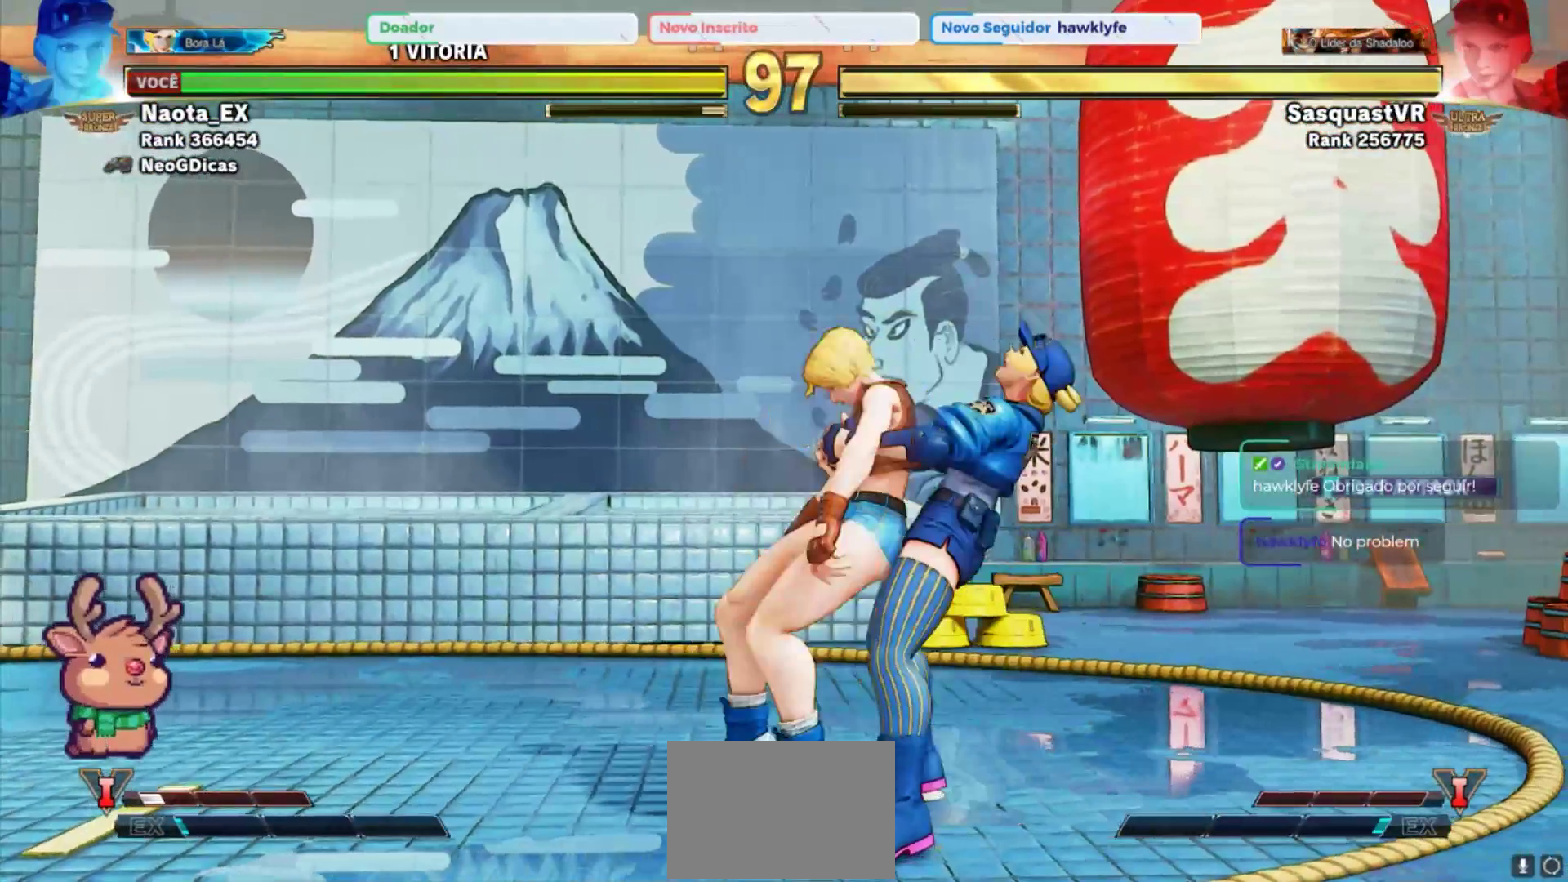
{"buttons": [], "left_stick": "down", "events": [[150, "left_stick", "right"], [200, "left_stick", "down-right"], [250, "CROSS", "down"], [250, "SQUARE", "down"], [400, "SQUARE", "up"], [400, "left_stick", "down"], [450, "CROSS", "up"]]}
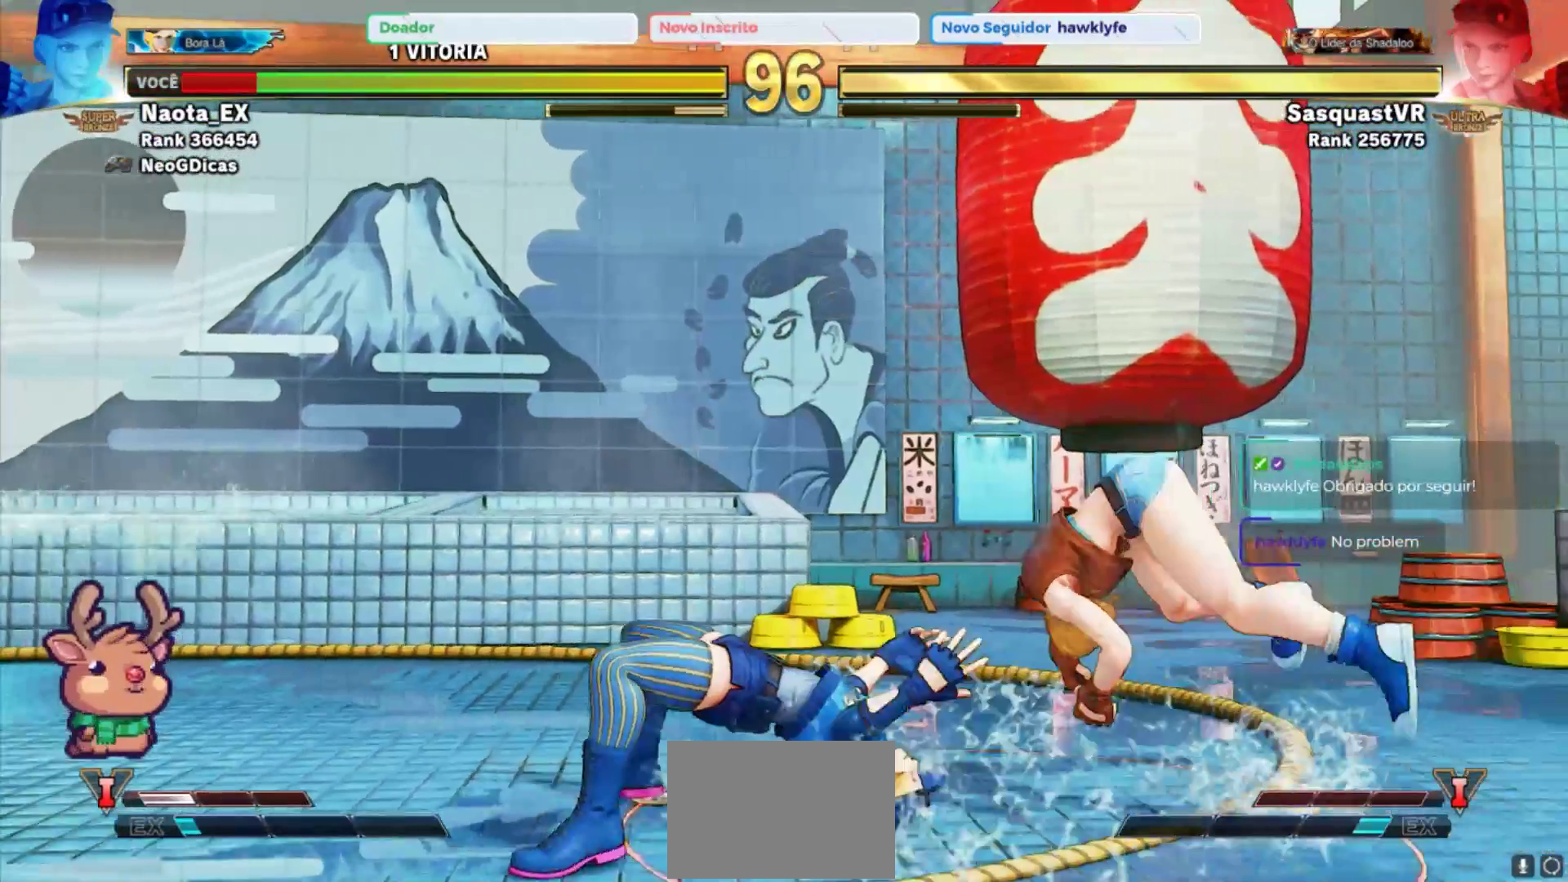
{"buttons": [], "left_stick": "down", "events": [[100, "CIRCLE", "down"], [150, "TRIANGLE", "down"], [250, "TRIANGLE", "up"], [350, "CIRCLE", "up"]]}
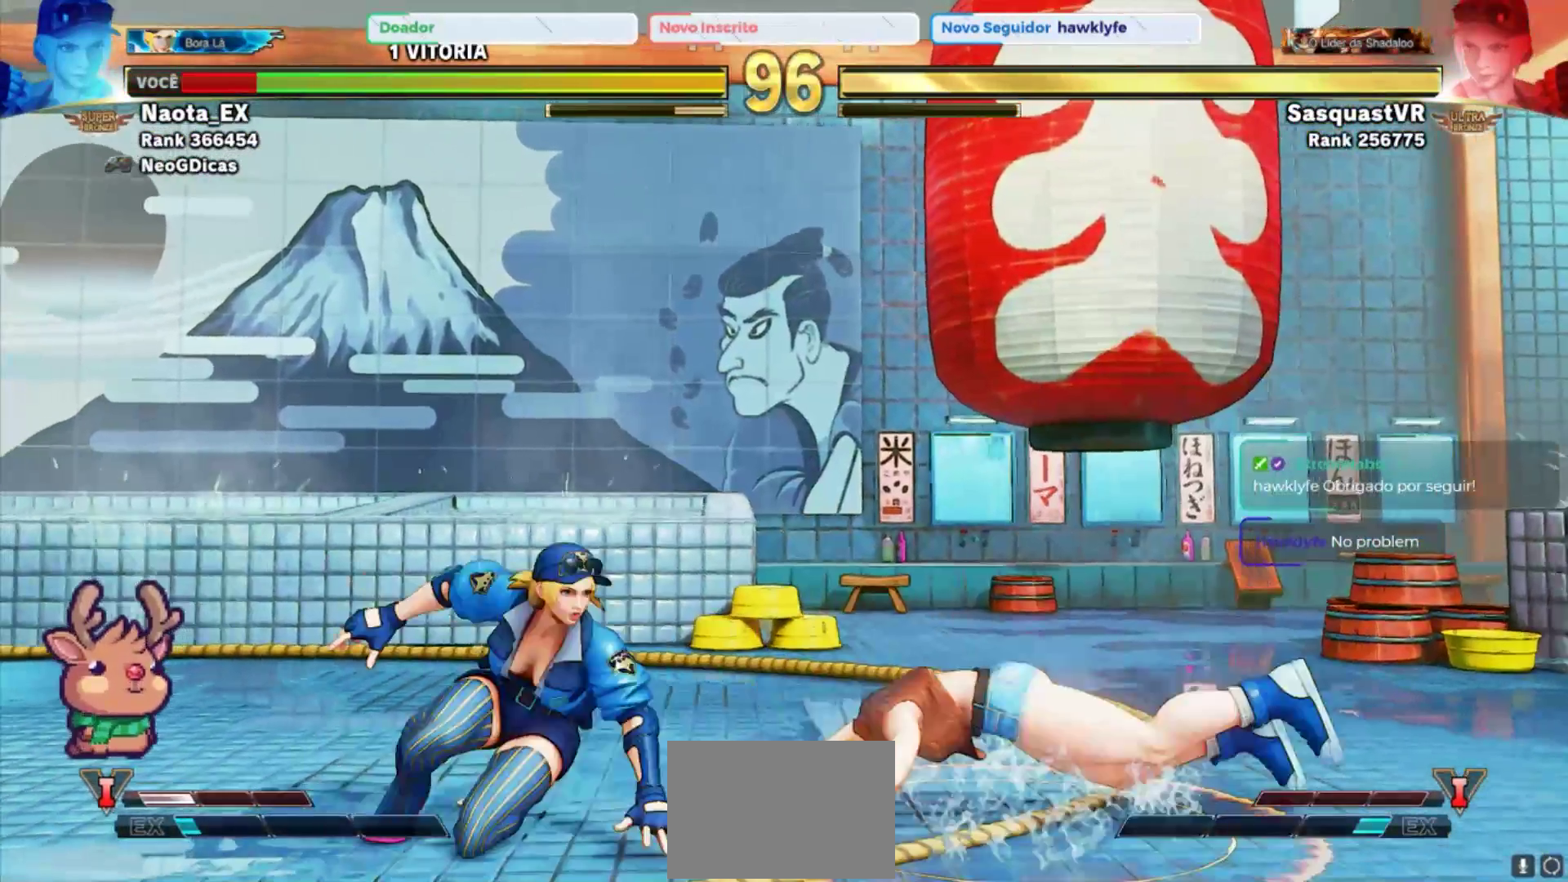
{"buttons": [], "left_stick": "center", "events": [[200, "left_stick", "center"]]}
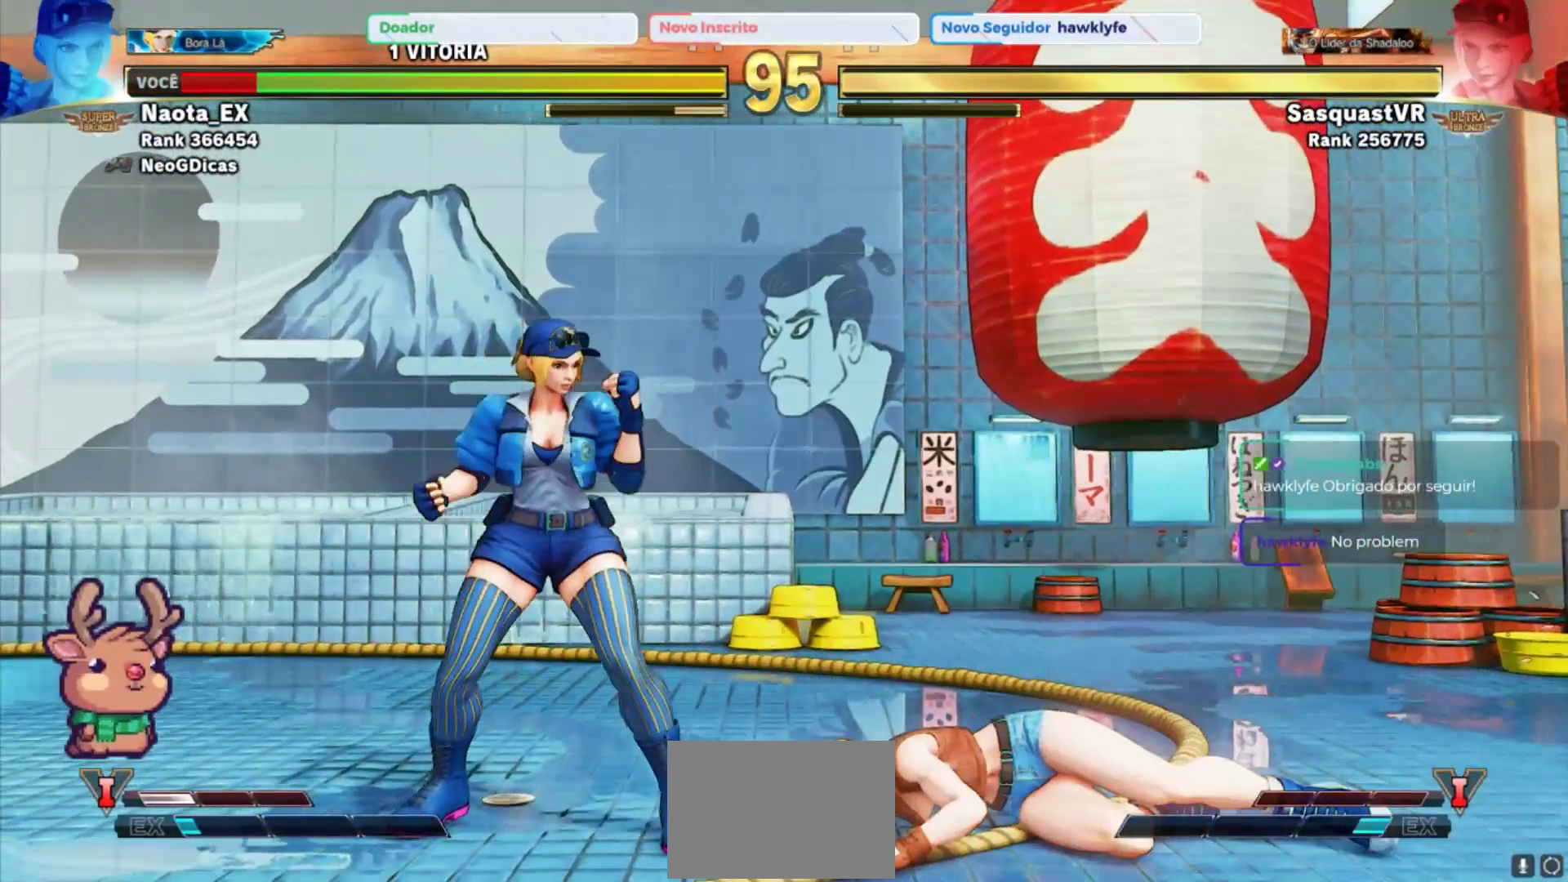
{"buttons": [], "left_stick": "up-right", "events": [[150, "left_stick", "right"], [400, "left_stick", "up-right"]]}
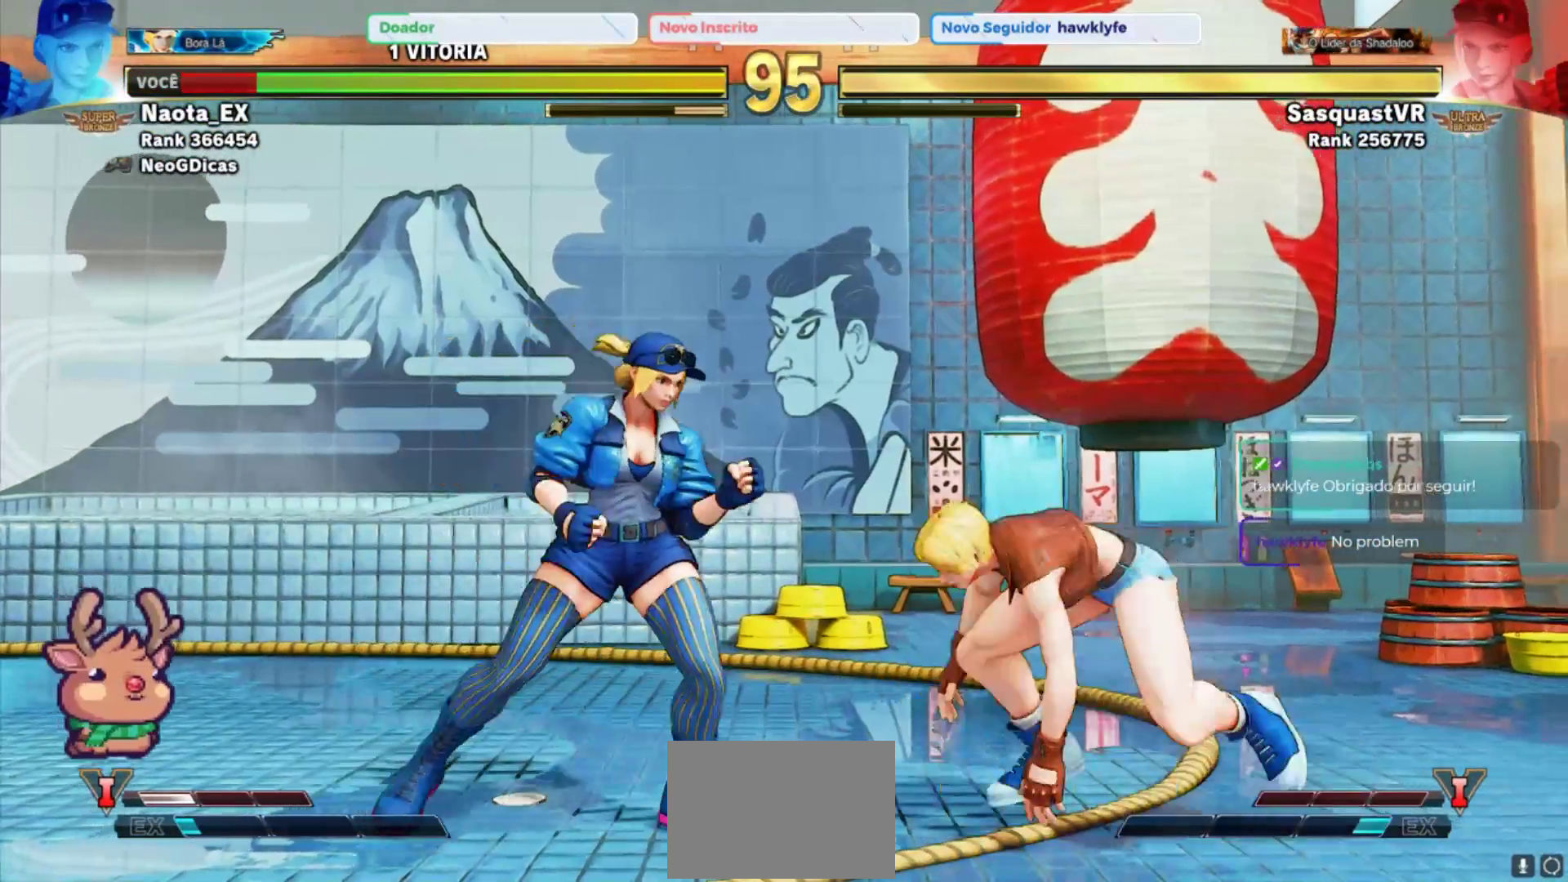
{"buttons": [], "left_stick": "center", "events": [[150, "R2", "down"], [200, "R2", "up"], [300, "R2", "down"], [350, "R2", "up"], [450, "left_stick", "center"]]}
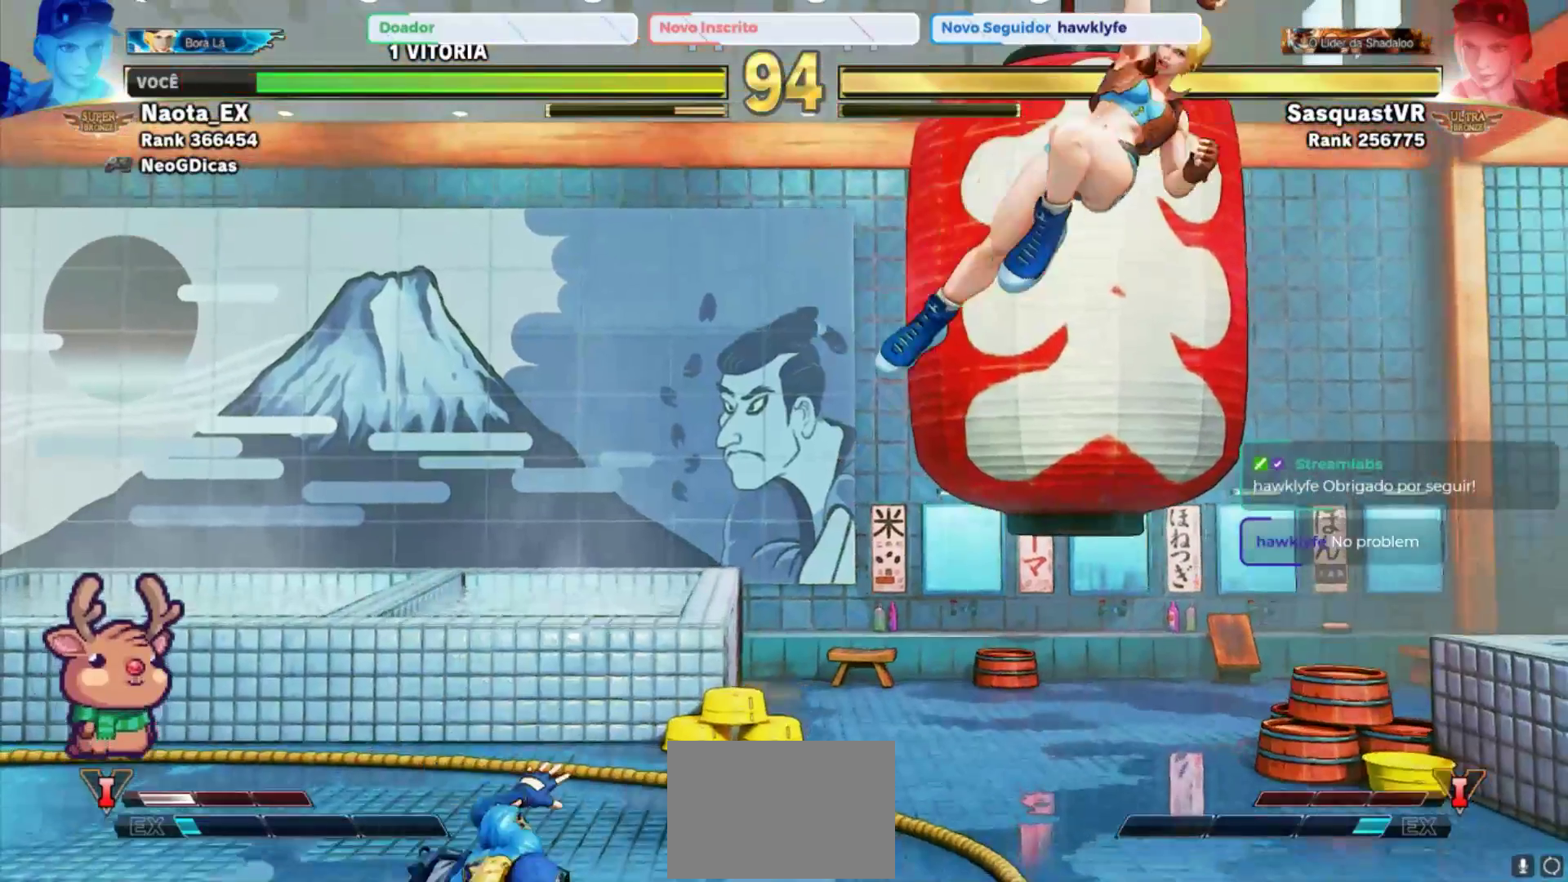
{"buttons": [], "left_stick": "up", "events": [[350, "left_stick", "up"]]}
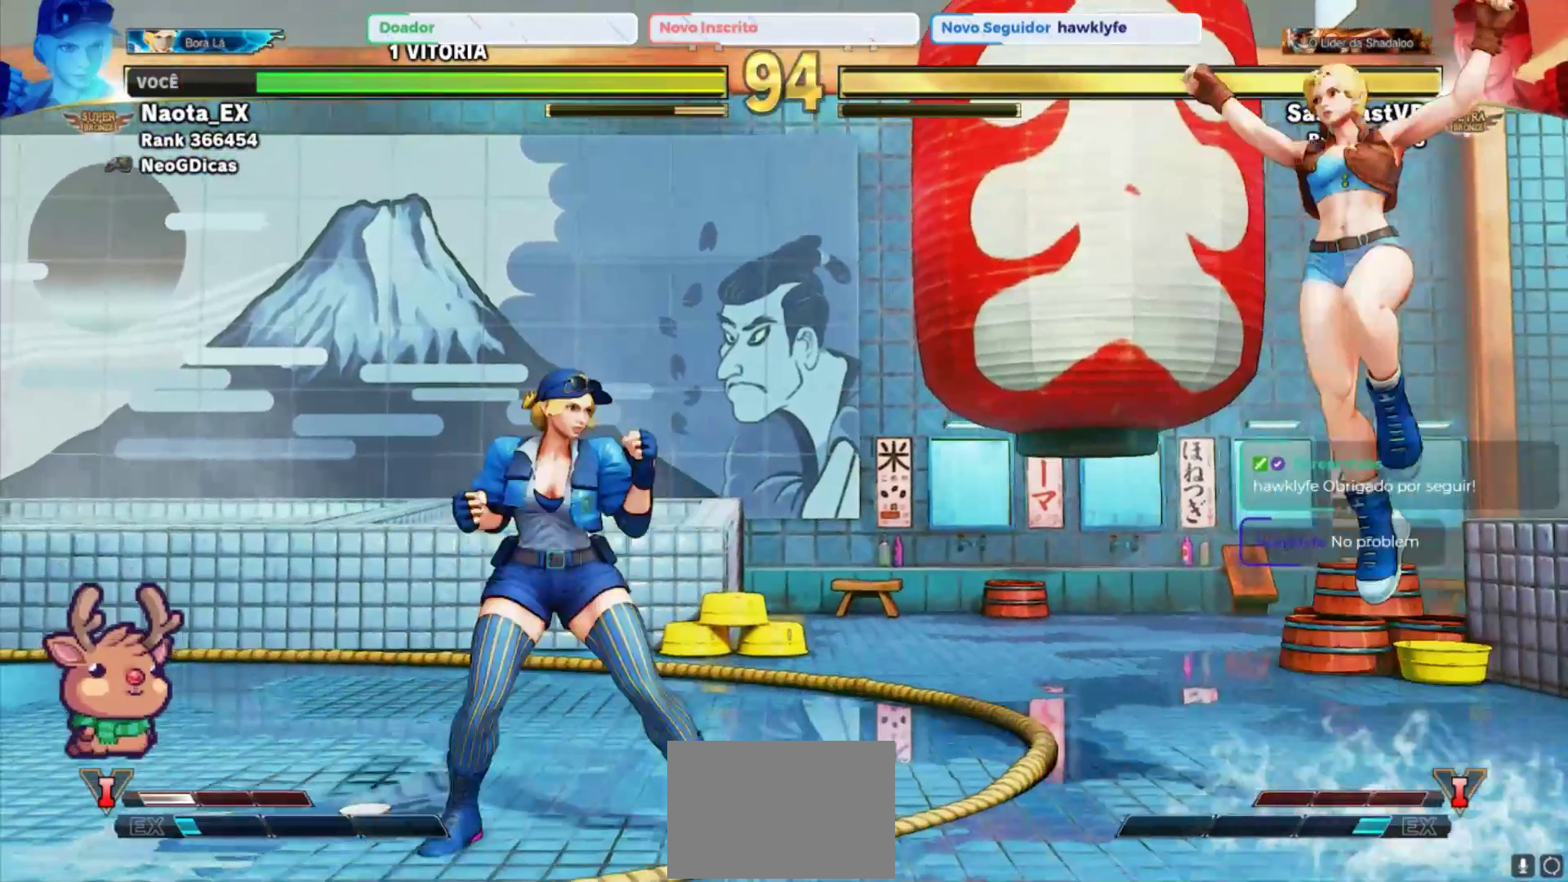
{"buttons": [], "left_stick": "right", "events": [[150, "left_stick", "center"], [450, "left_stick", "right"]]}
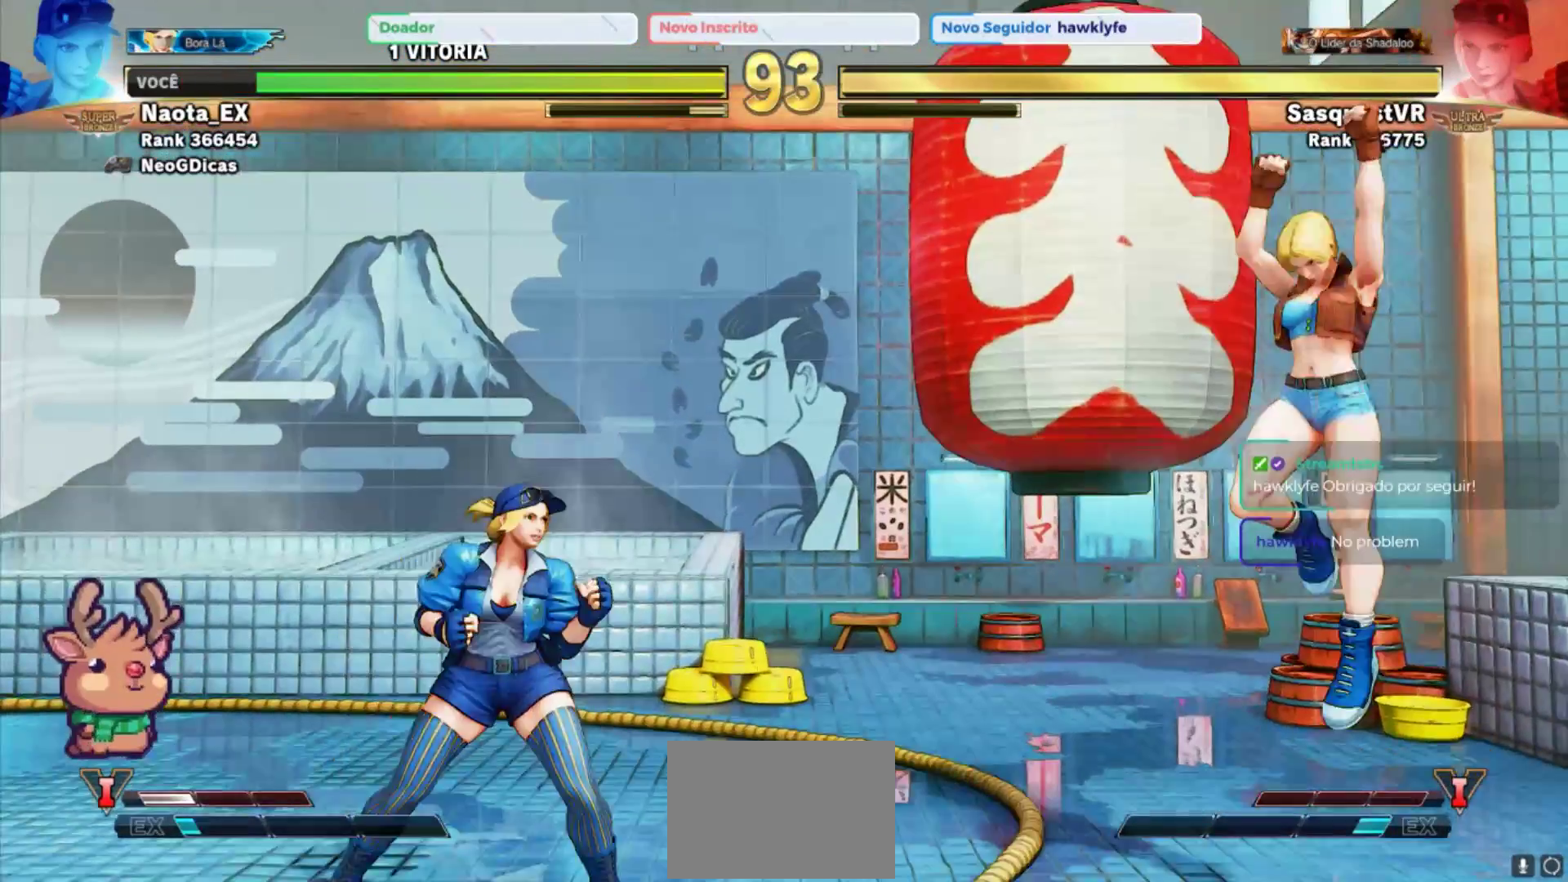
{"buttons": [], "left_stick": "right", "events": []}
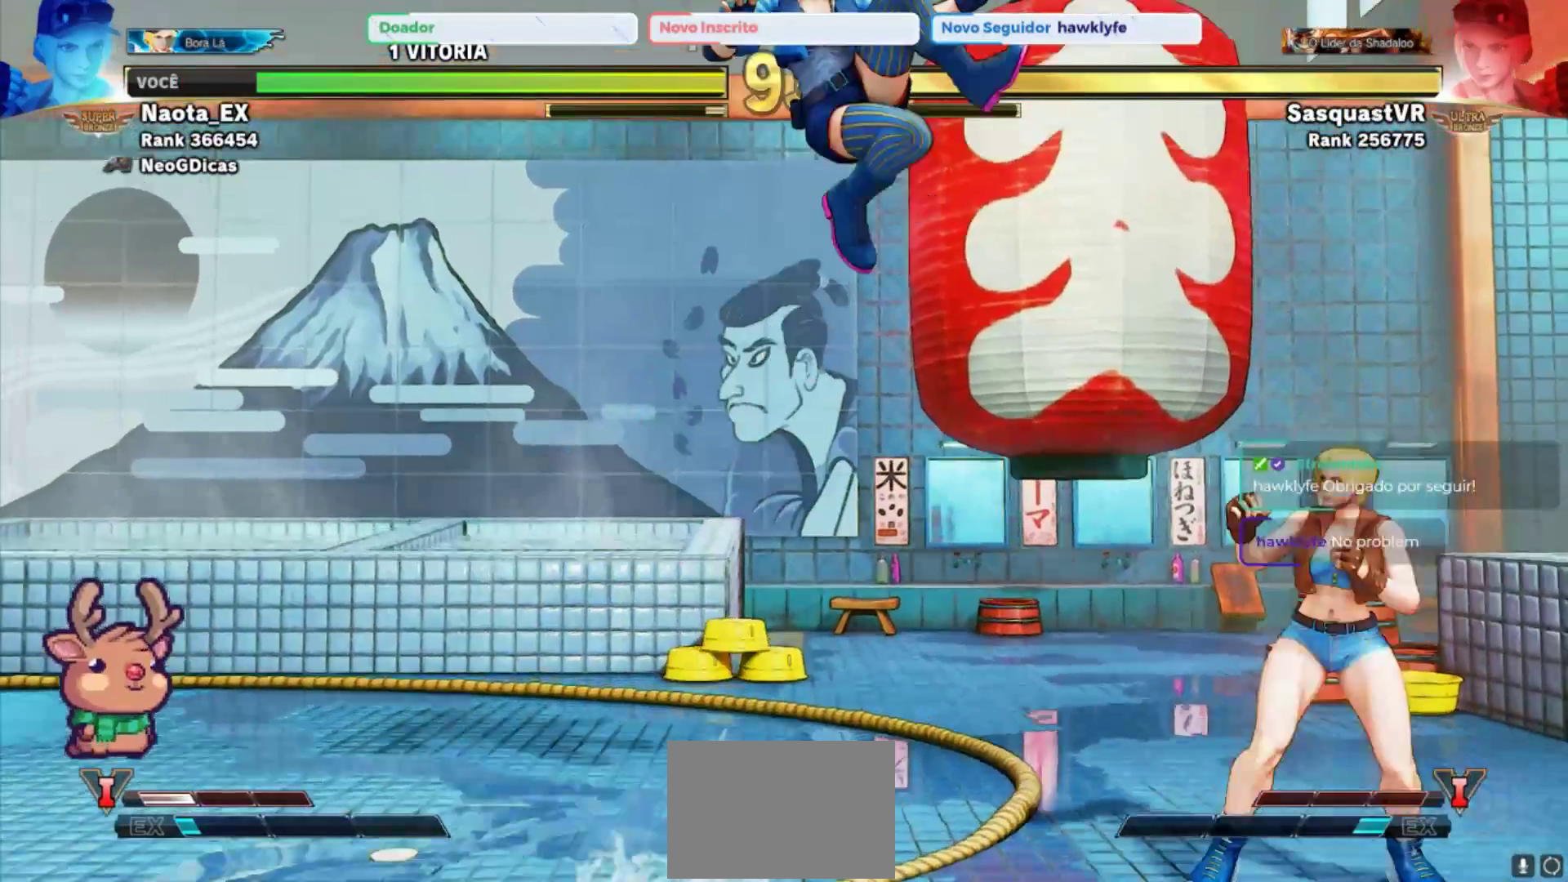
{"buttons": ["SQUARE"], "left_stick": "down-right", "events": [[50, "left_stick", "down"], [250, "left_stick", "right"], [300, "left_stick", "down-right"], [400, "SQUARE", "down"]]}
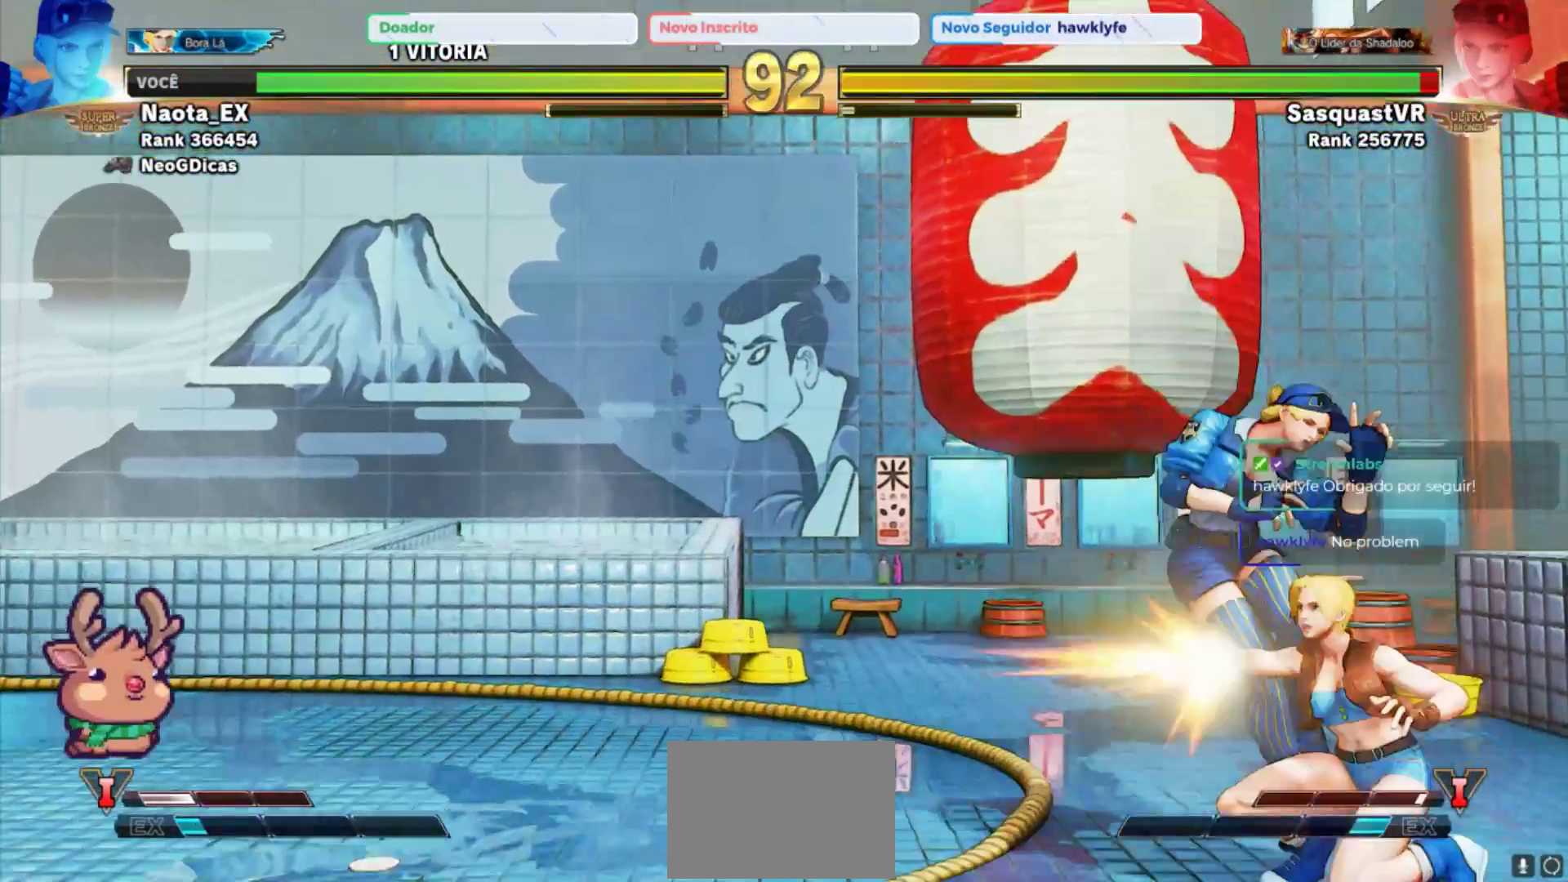
{"buttons": [], "left_stick": "left", "events": [[50, "SQUARE", "up"], [200, "left_stick", "down"], [300, "left_stick", "left"]]}
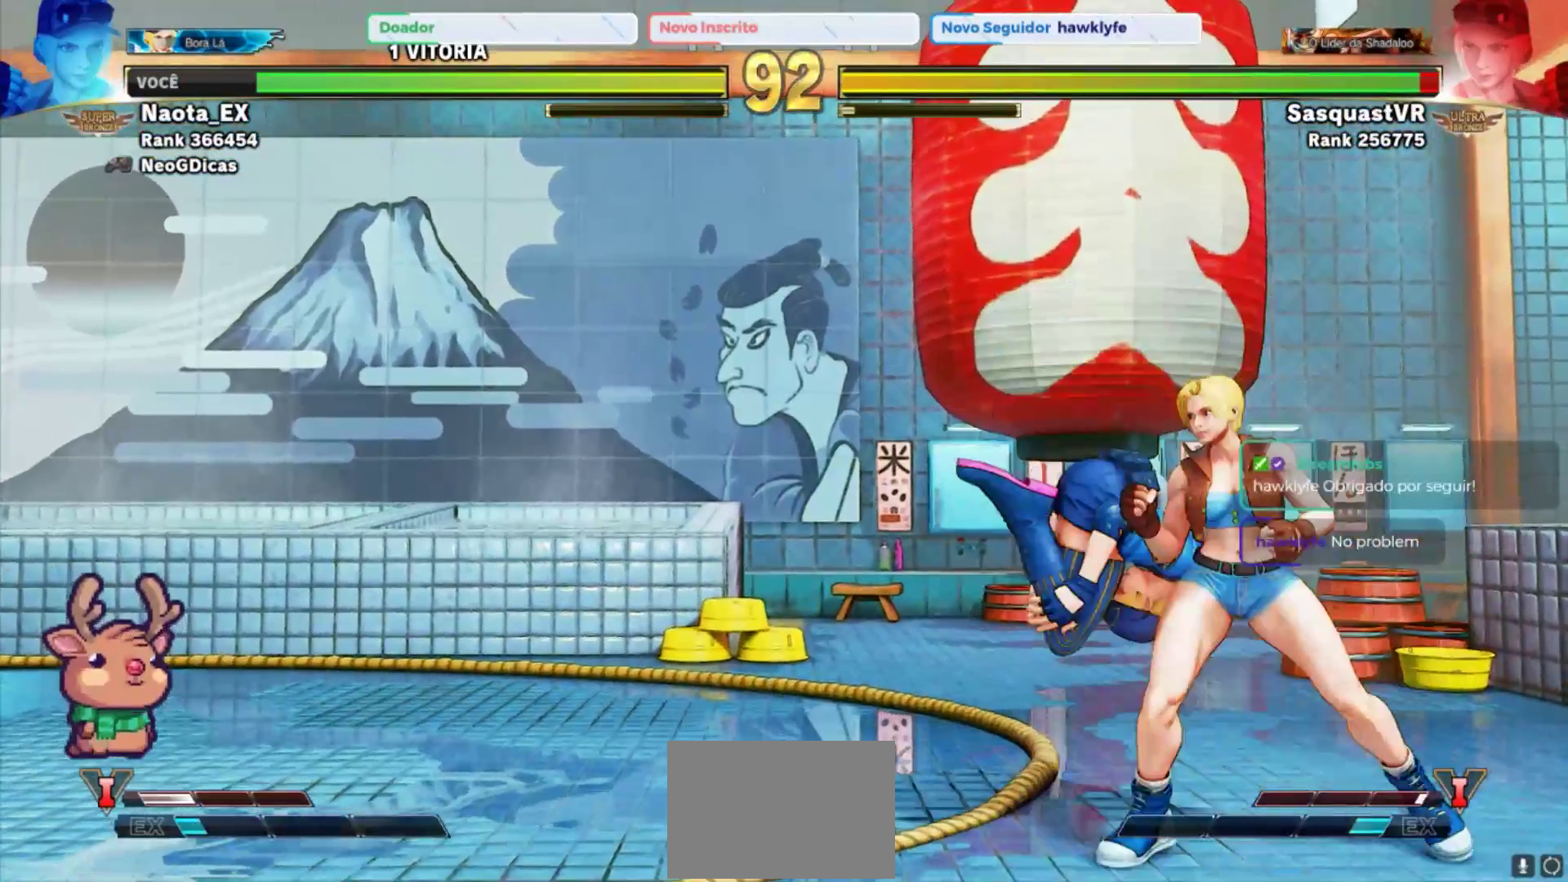
{"buttons": [], "left_stick": "down-right", "events": [[50, "CROSS", "down"], [50, "SQUARE", "down"], [150, "CROSS", "up"], [150, "SQUARE", "up"], [150, "left_stick", "center"], [200, "left_stick", "down"], [300, "left_stick", "left"], [400, "left_stick", "down"], [450, "left_stick", "down-right"]]}
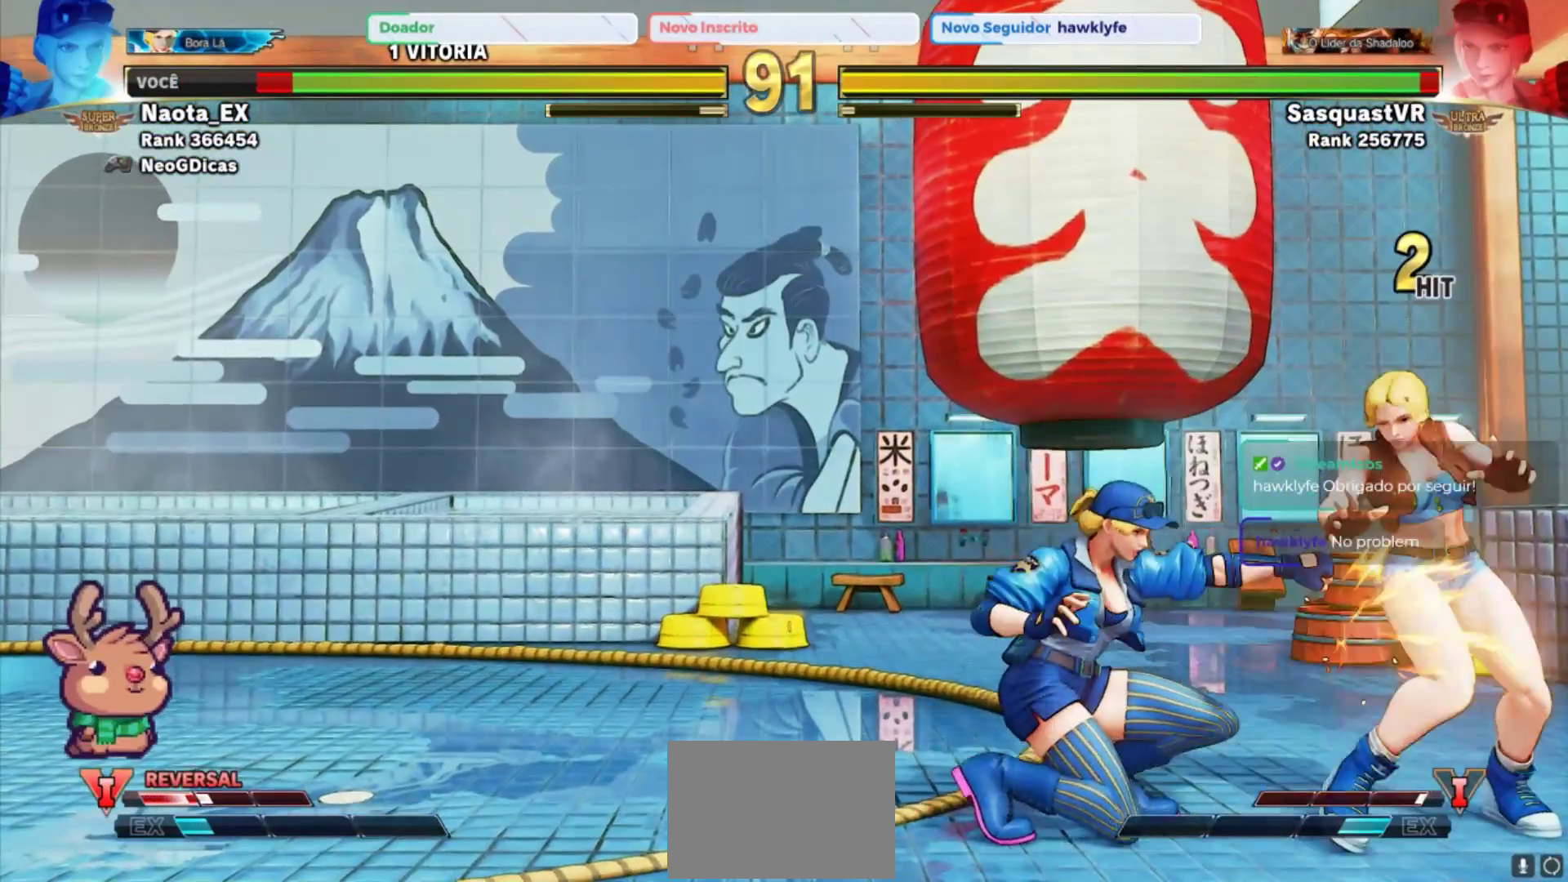
{"buttons": [], "left_stick": "down-right", "events": [[200, "SQUARE", "down"], [300, "SQUARE", "up"]]}
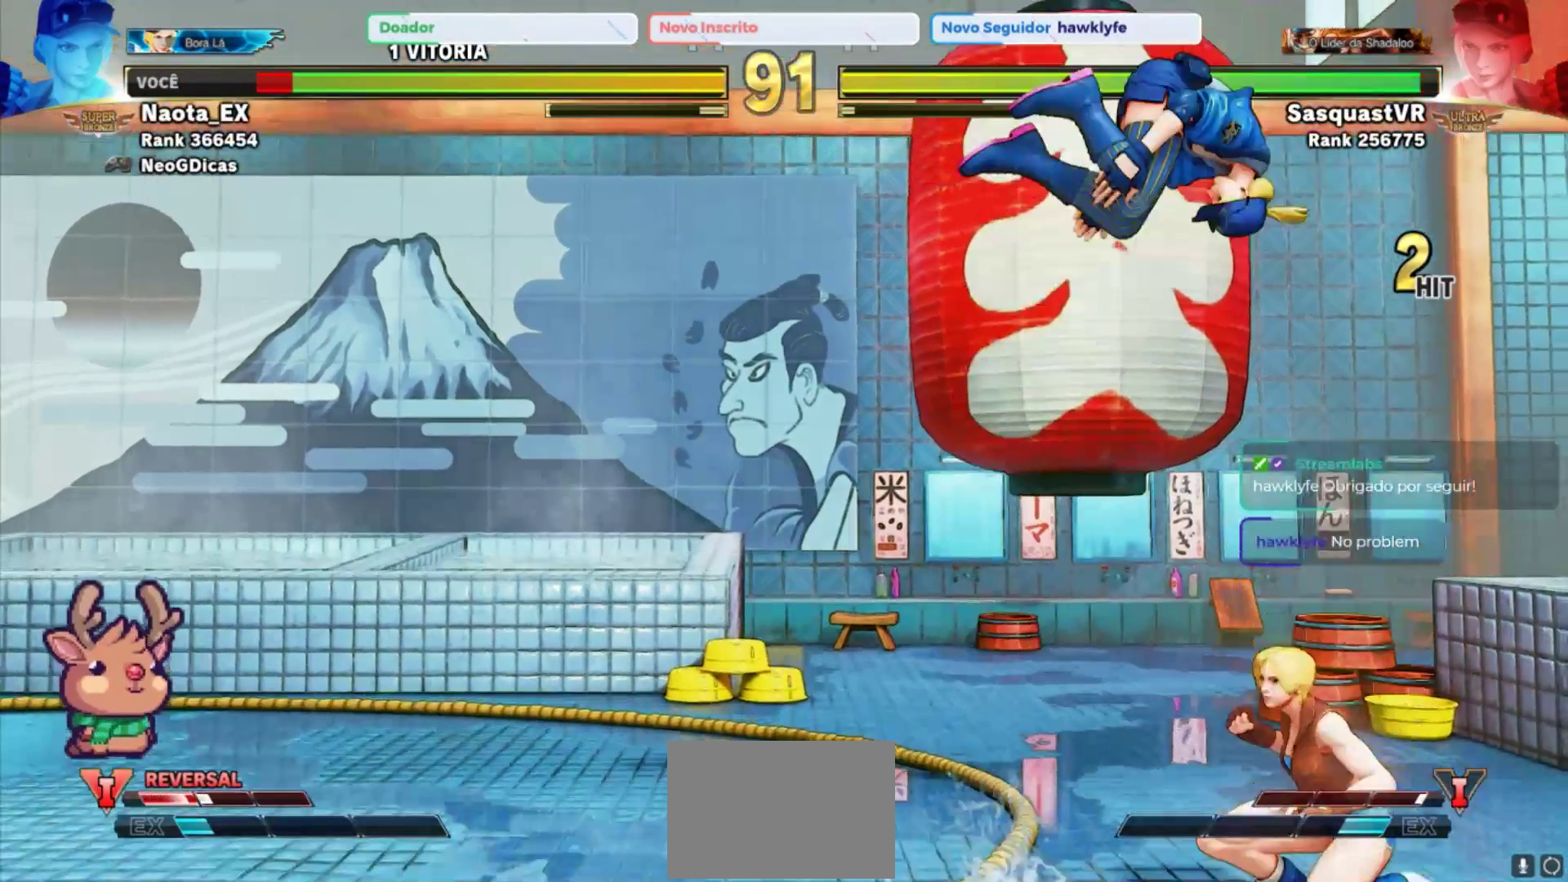
{"buttons": [], "left_stick": "right", "events": [[100, "left_stick", "left"], [300, "CROSS", "down"], [300, "SQUARE", "down"], [300, "left_stick", "down"], [350, "left_stick", "right"], [400, "CROSS", "up"], [400, "SQUARE", "up"]]}
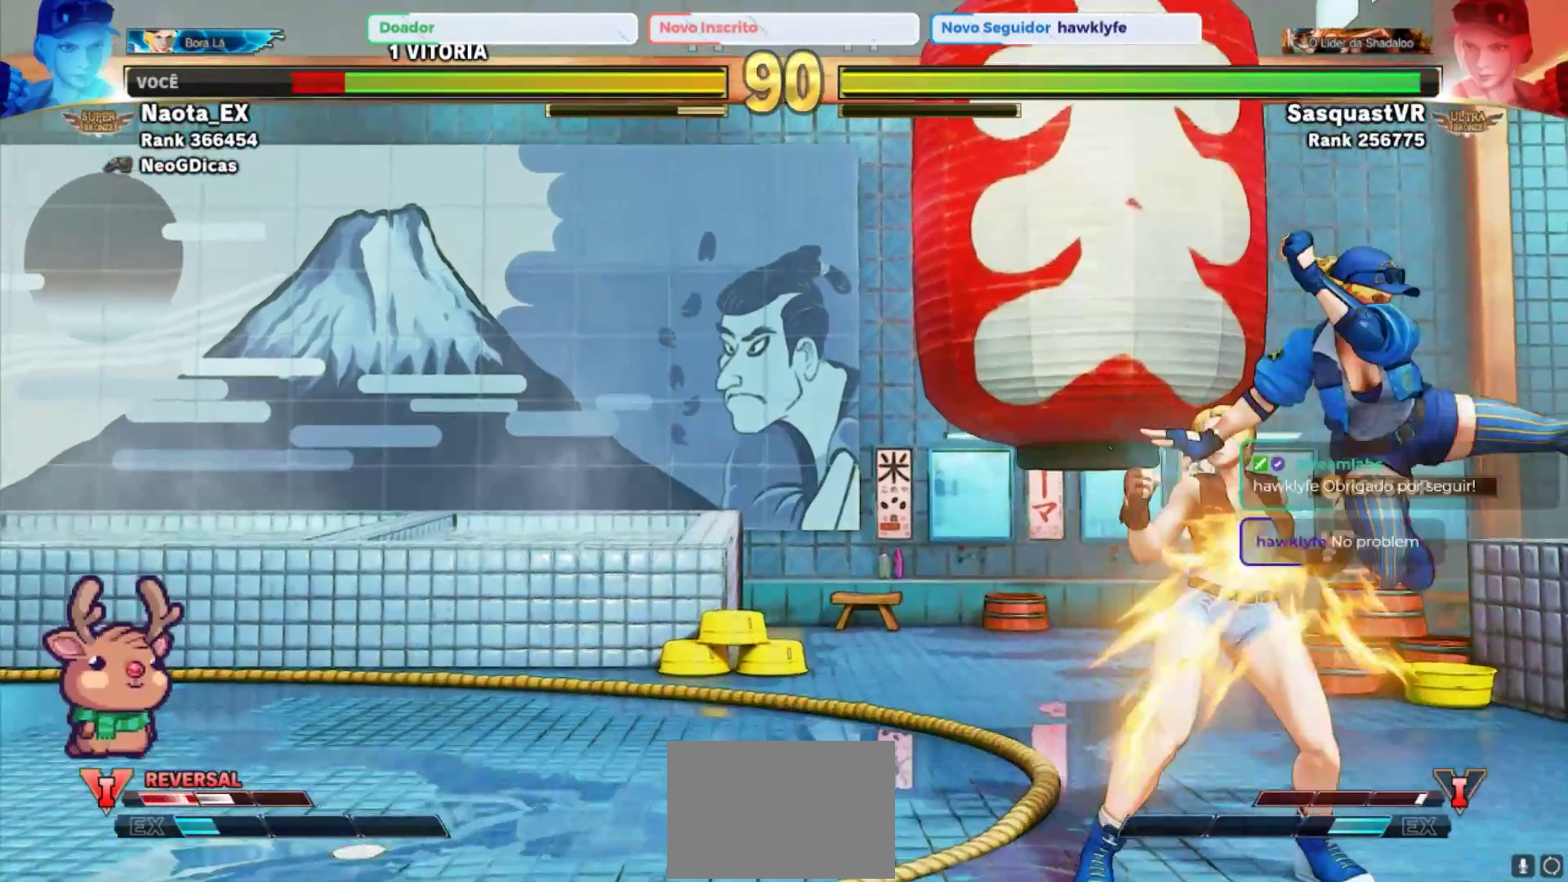
{"buttons": [], "left_stick": "down-left", "events": [[167, "left_stick", "down"], [233, "left_stick", "down-left"], [267, "SQUARE", "down"], [367, "SQUARE", "up"]]}
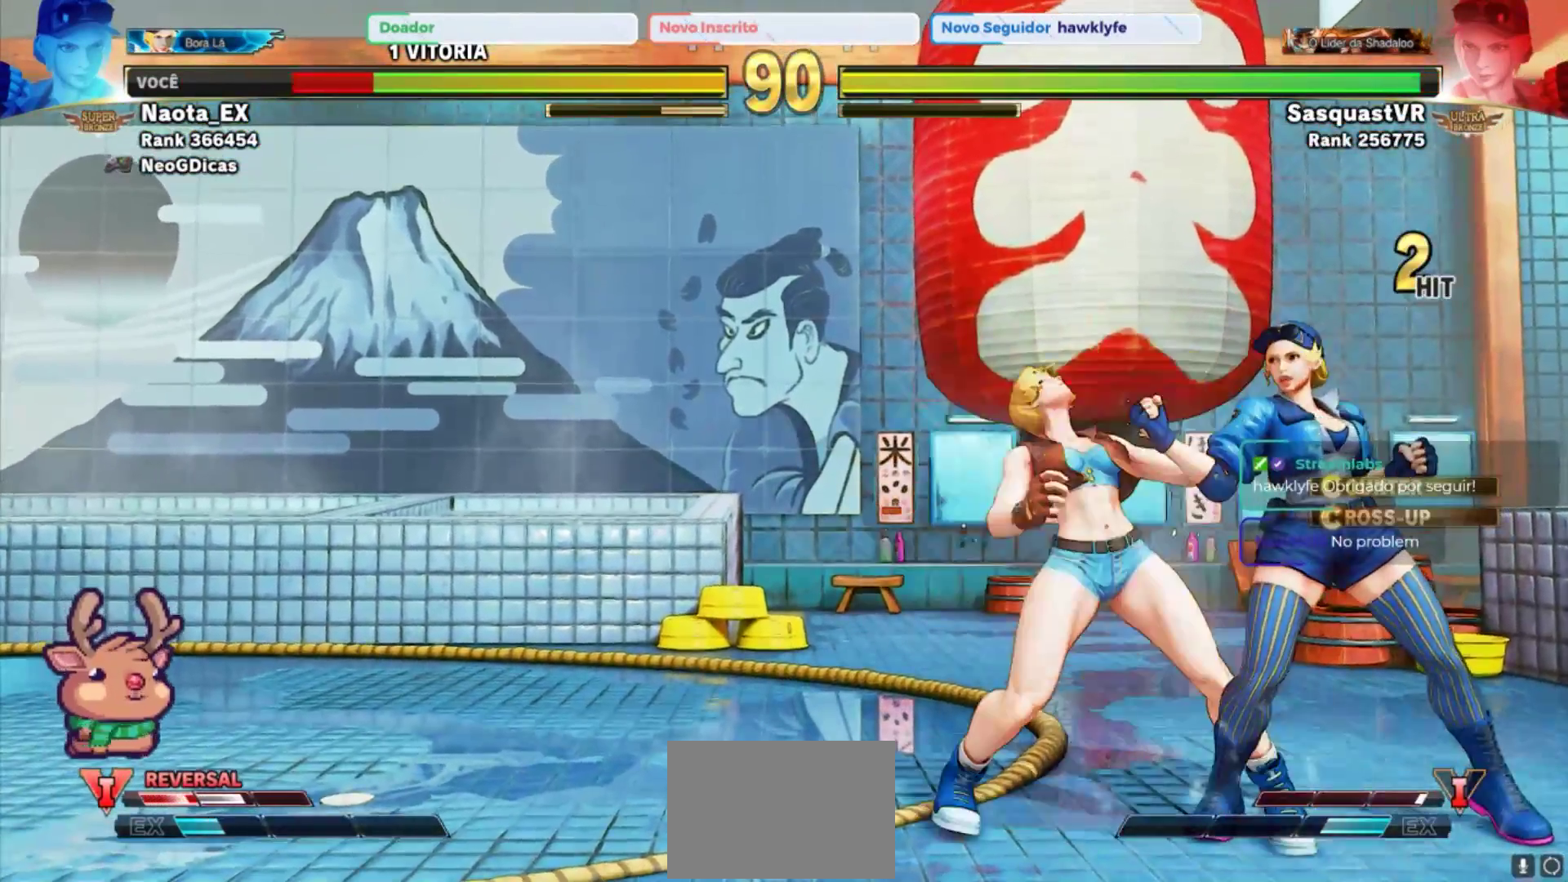
{"buttons": [], "left_stick": "down-left", "events": []}
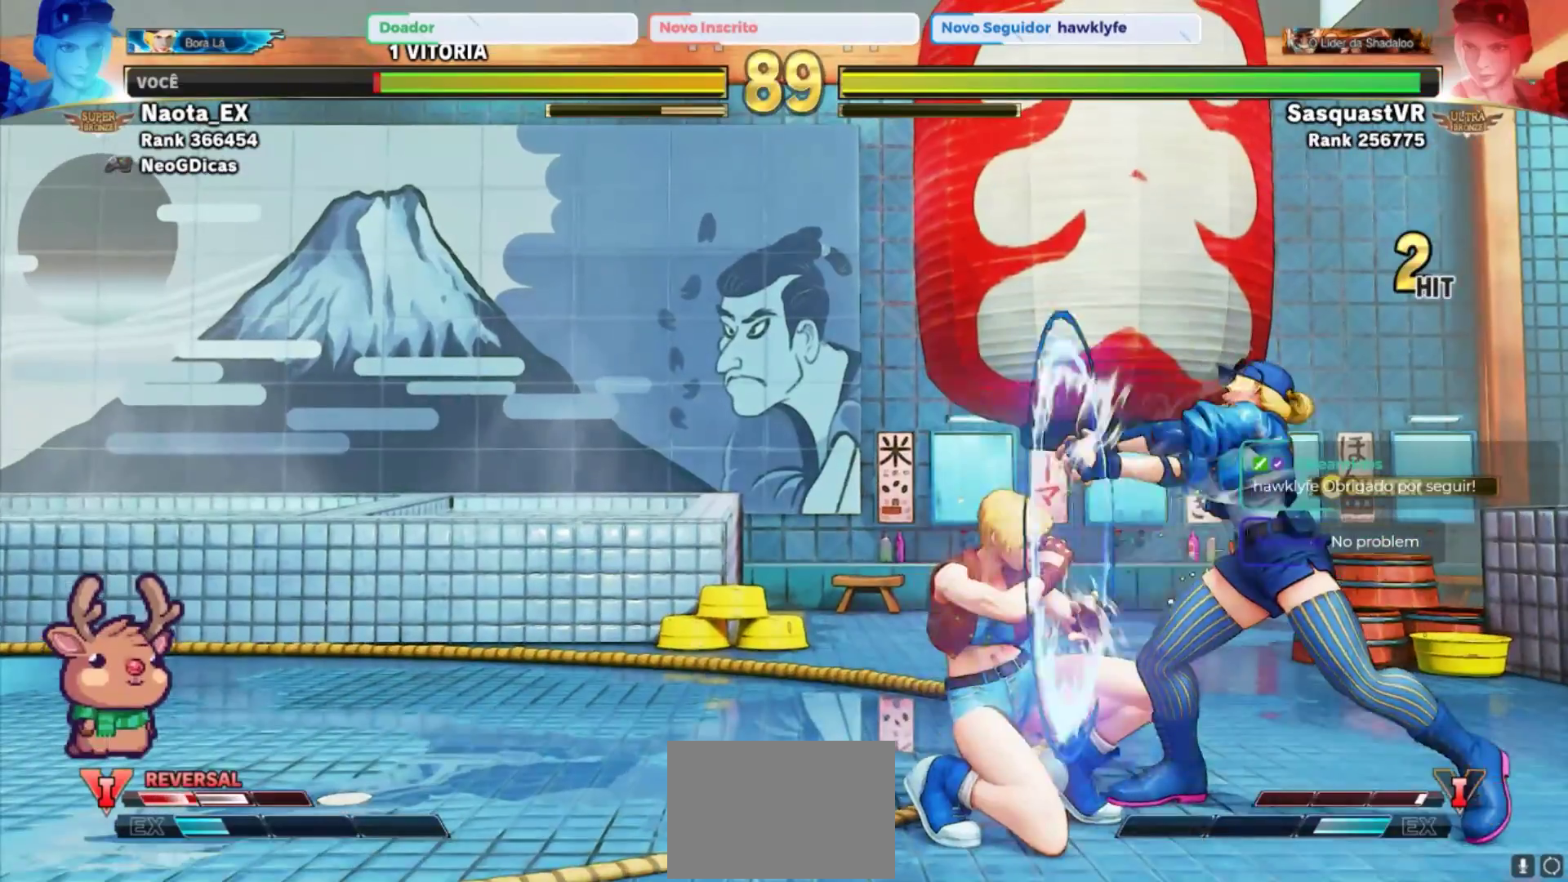
{"buttons": ["R2"], "left_stick": "down-left", "events": [[133, "R2", "down"], [233, "R2", "up"], [283, "R2", "down"], [367, "R2", "up"], [400, "R2", "down"]]}
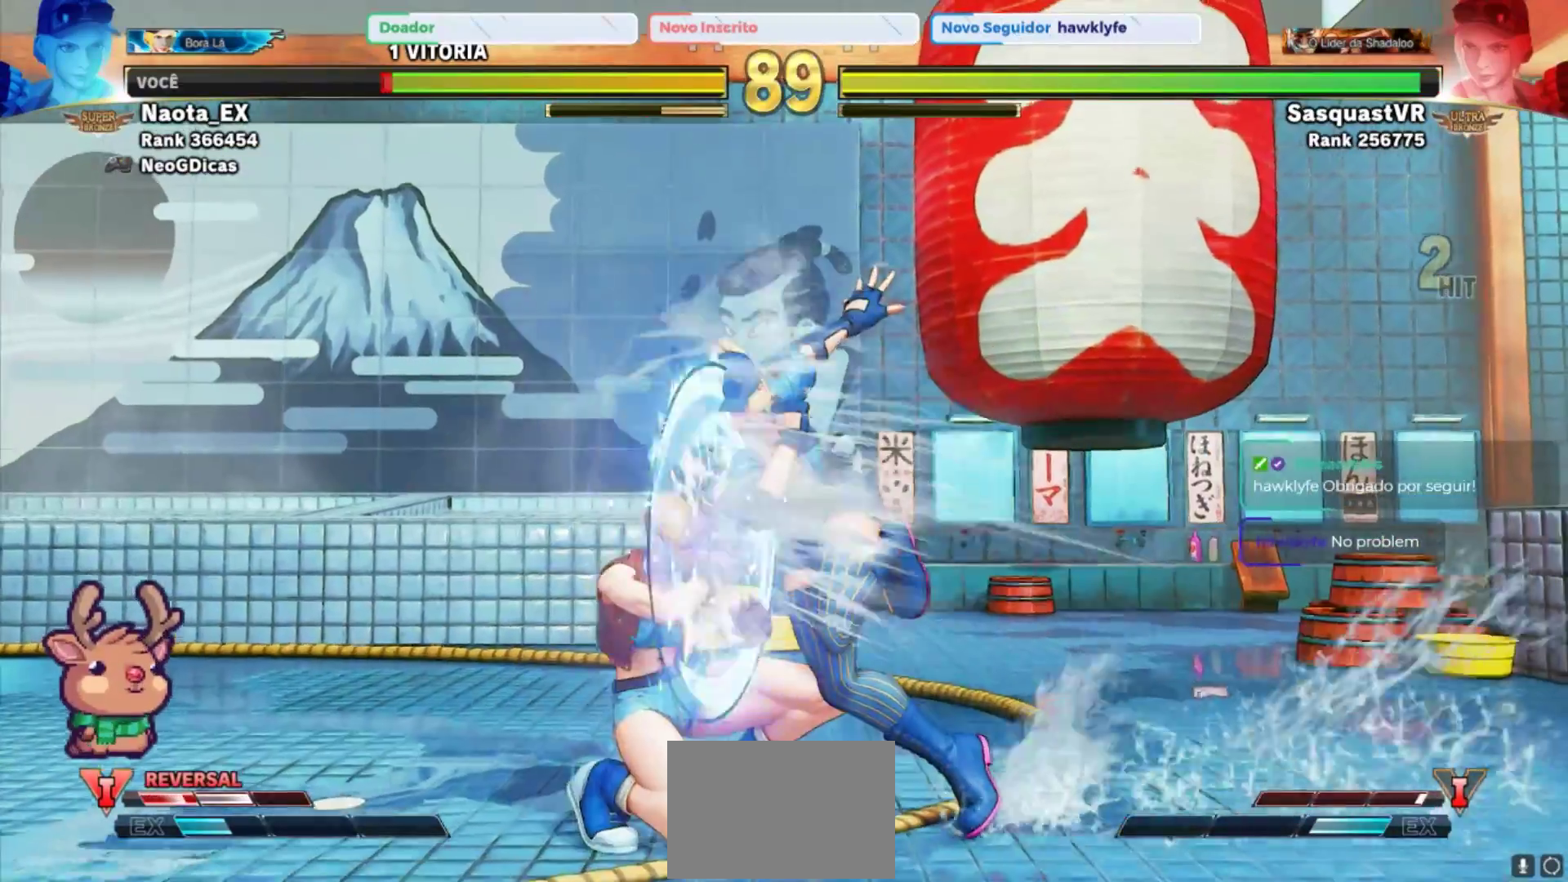
{"buttons": ["R2"], "left_stick": "down-left", "events": [[17, "R2", "up"], [333, "R2", "down"], [450, "R2", "up"], [483, "R2", "down"]]}
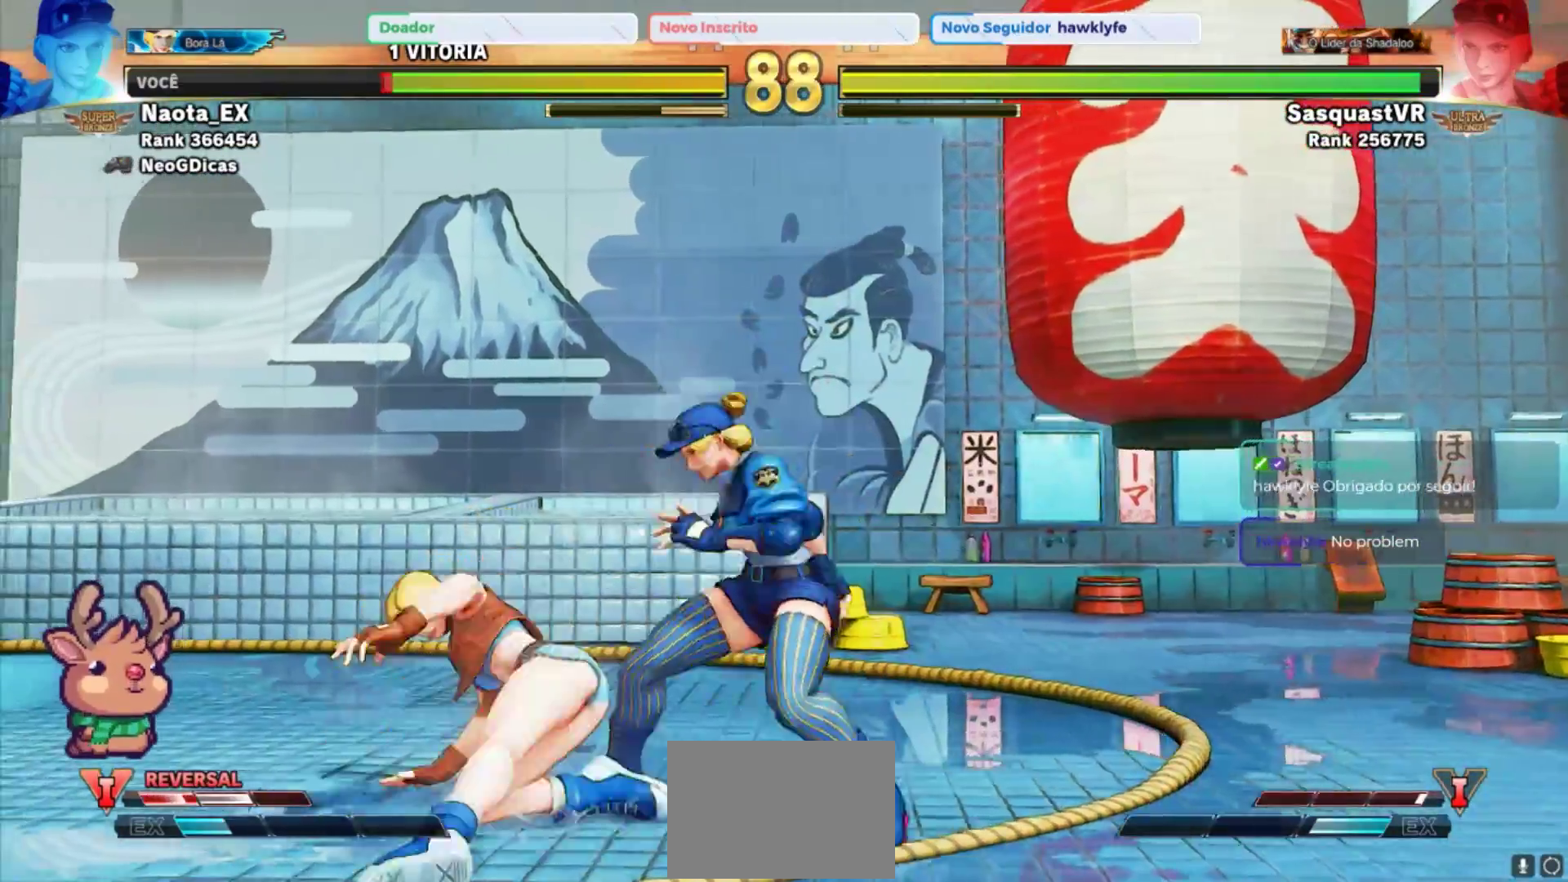
{"buttons": [], "left_stick": "right", "events": [[100, "R2", "up"], [250, "left_stick", "center"], [483, "left_stick", "right"]]}
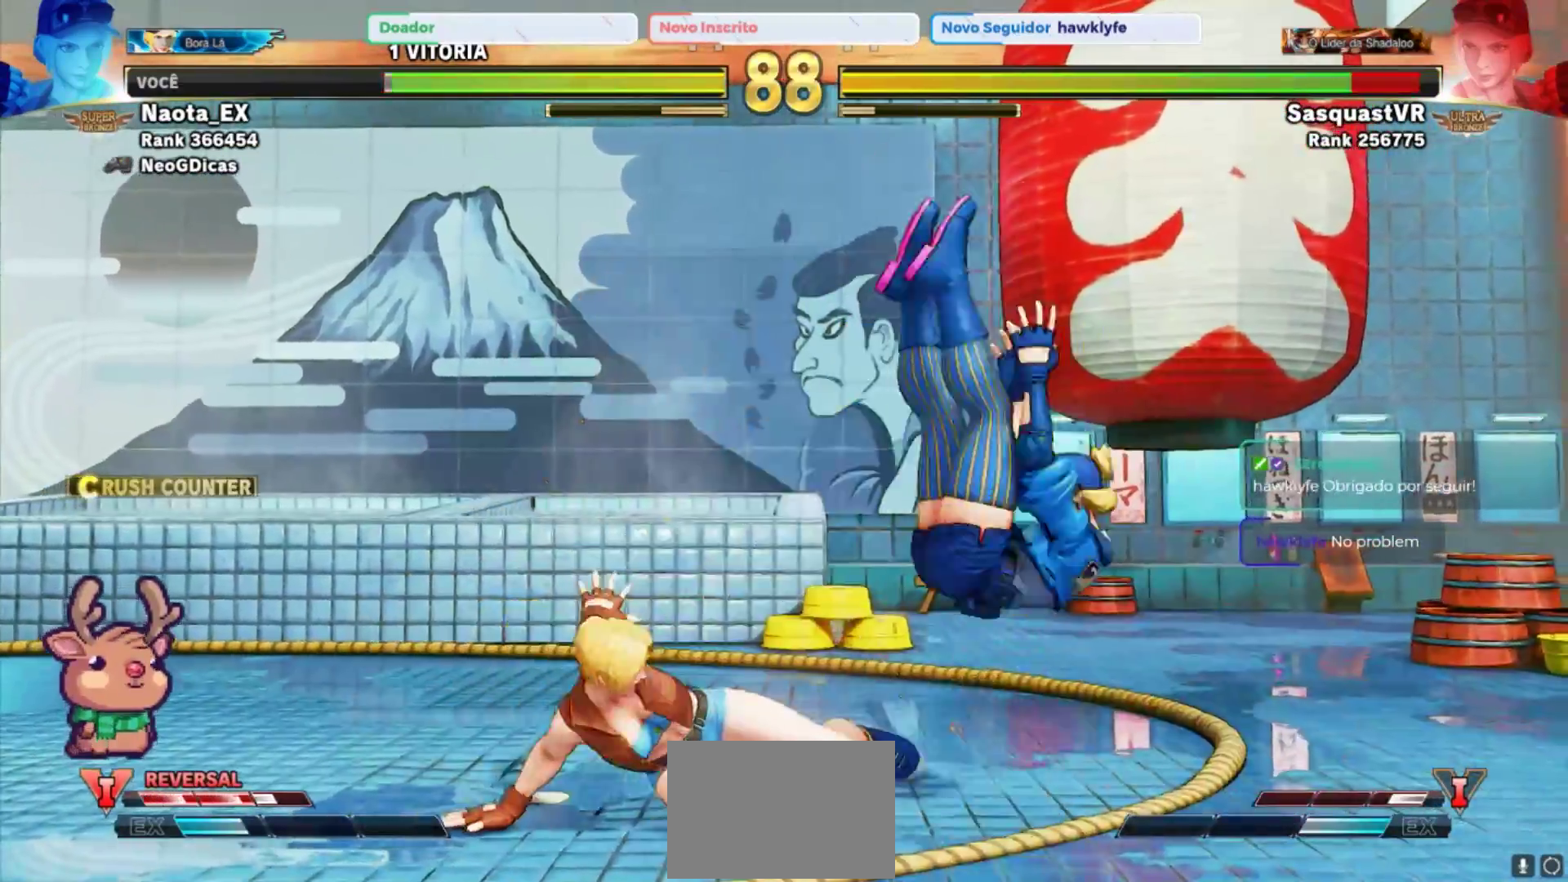
{"buttons": [], "left_stick": "right", "events": []}
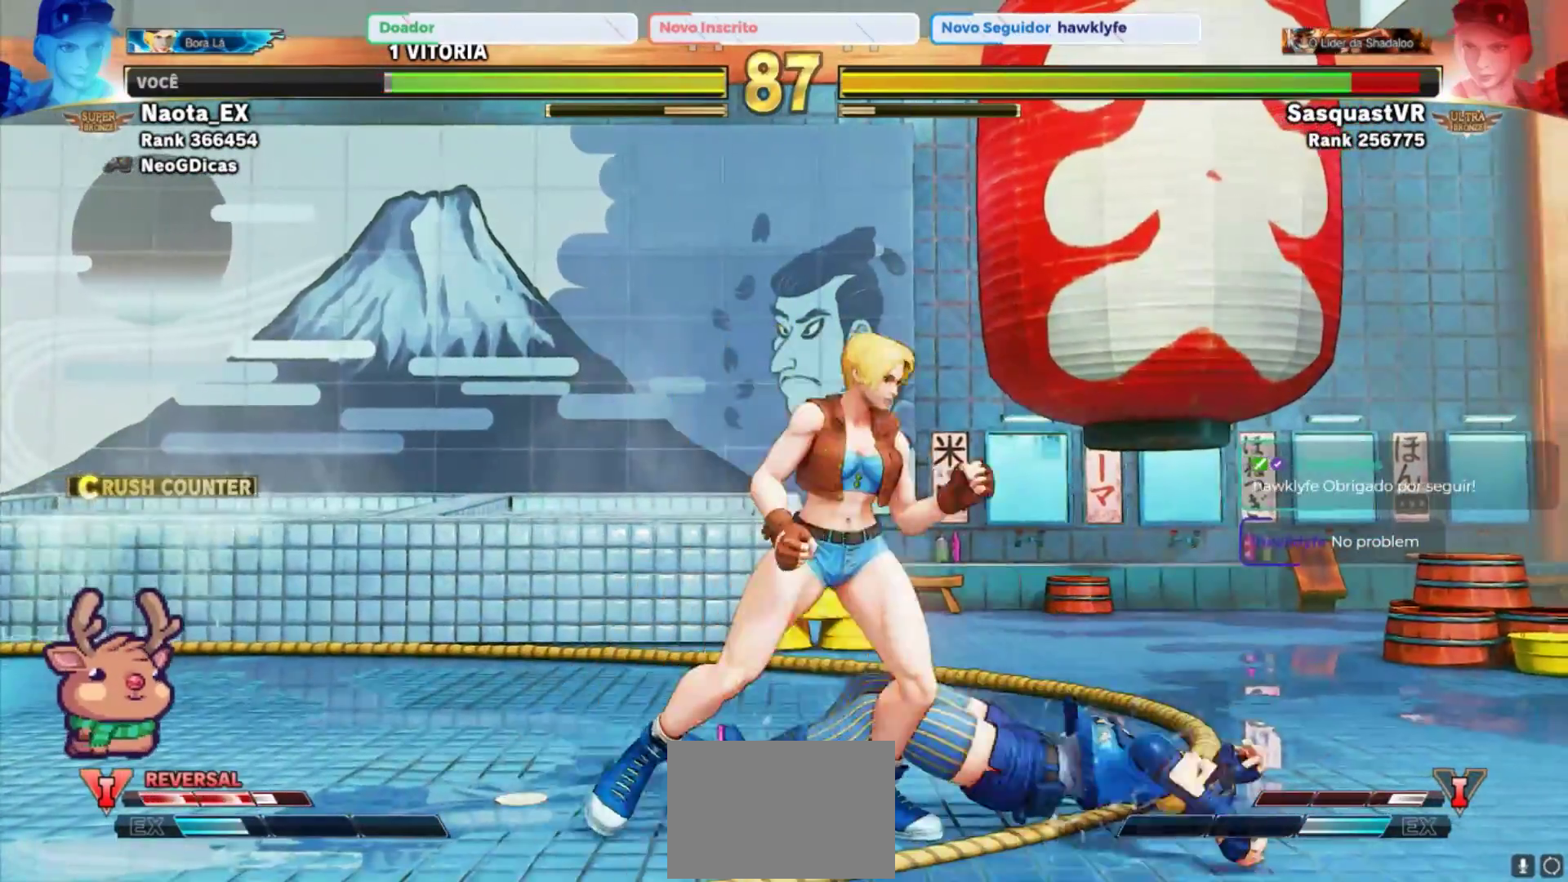
{"buttons": [], "left_stick": "center", "events": [[133, "left_stick", "center"], [267, "left_stick", "up"], [500, "left_stick", "center"]]}